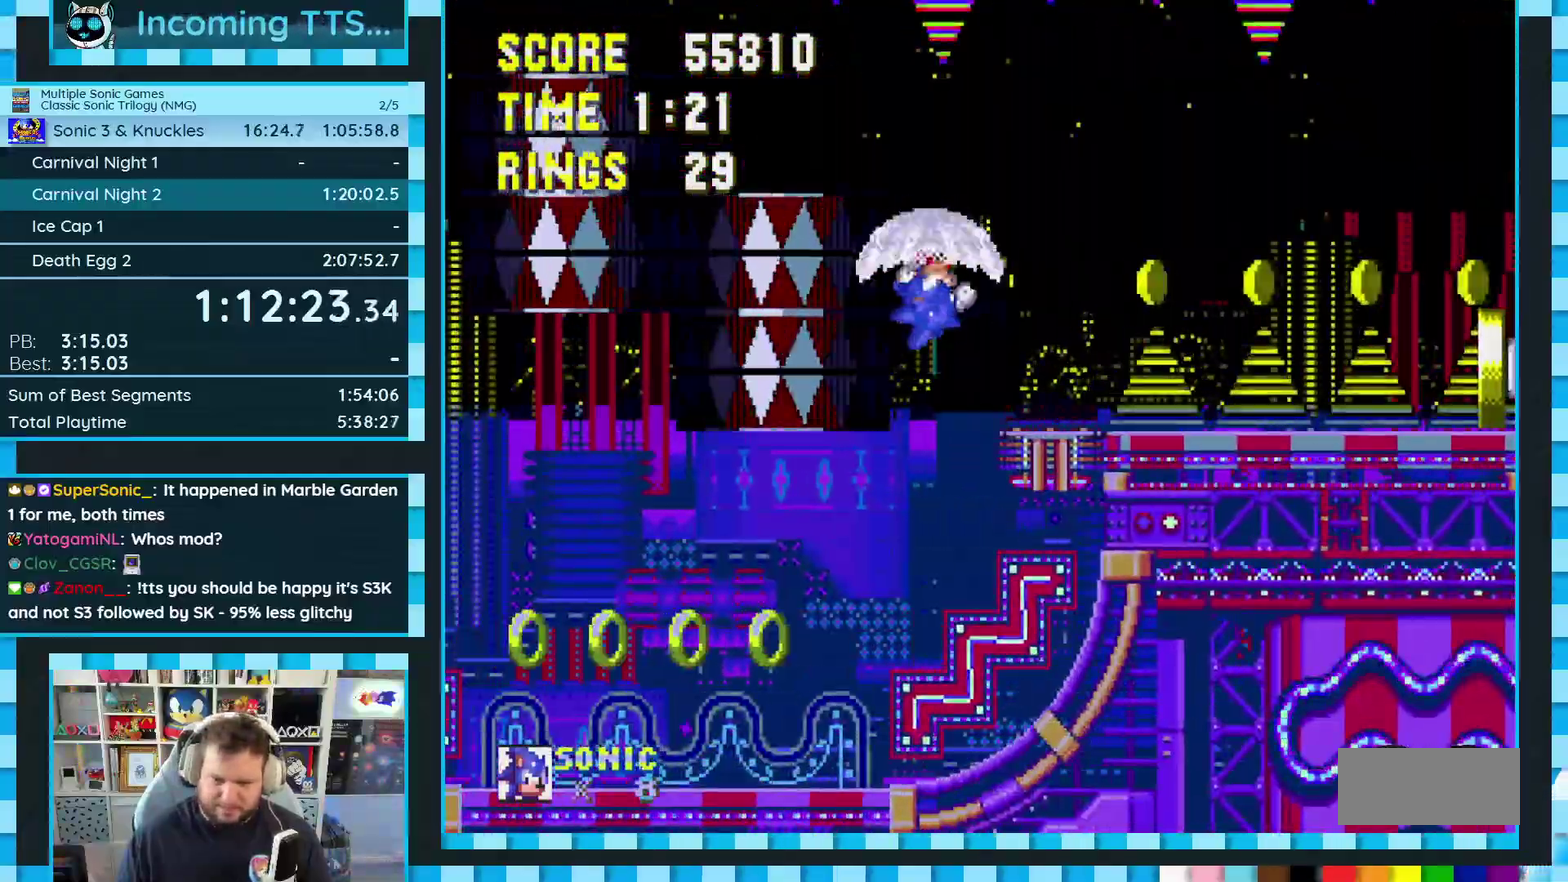
Gameplay with a controller (Xbox layout); each line is a JSON object with the inputs held at the frame after it. "events" lists button and stick changes between this image and that frame as [ms after this image, input, new state], when the widget could be followed in between. Not read: L1 L2 L3 R2 R3.
{"buttons": ["DPAD_LEFT"], "events": [[383, "DPAD_RIGHT", "up"], [500, "DPAD_LEFT", "down"]]}
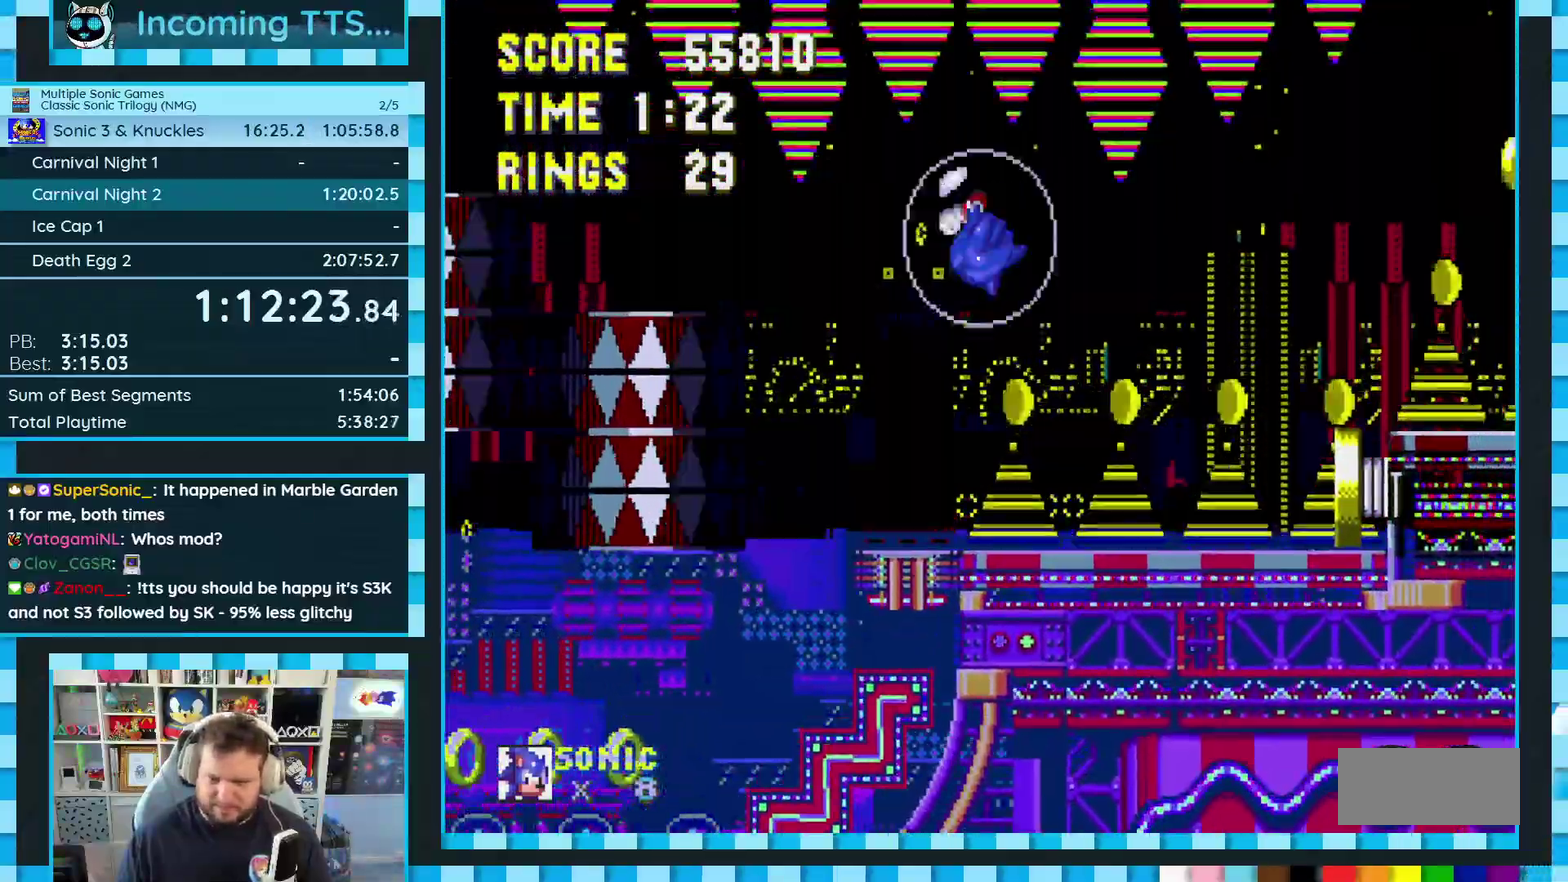
{"buttons": ["DPAD_RIGHT"], "events": [[133, "DPAD_LEFT", "up"], [350, "DPAD_RIGHT", "down"]]}
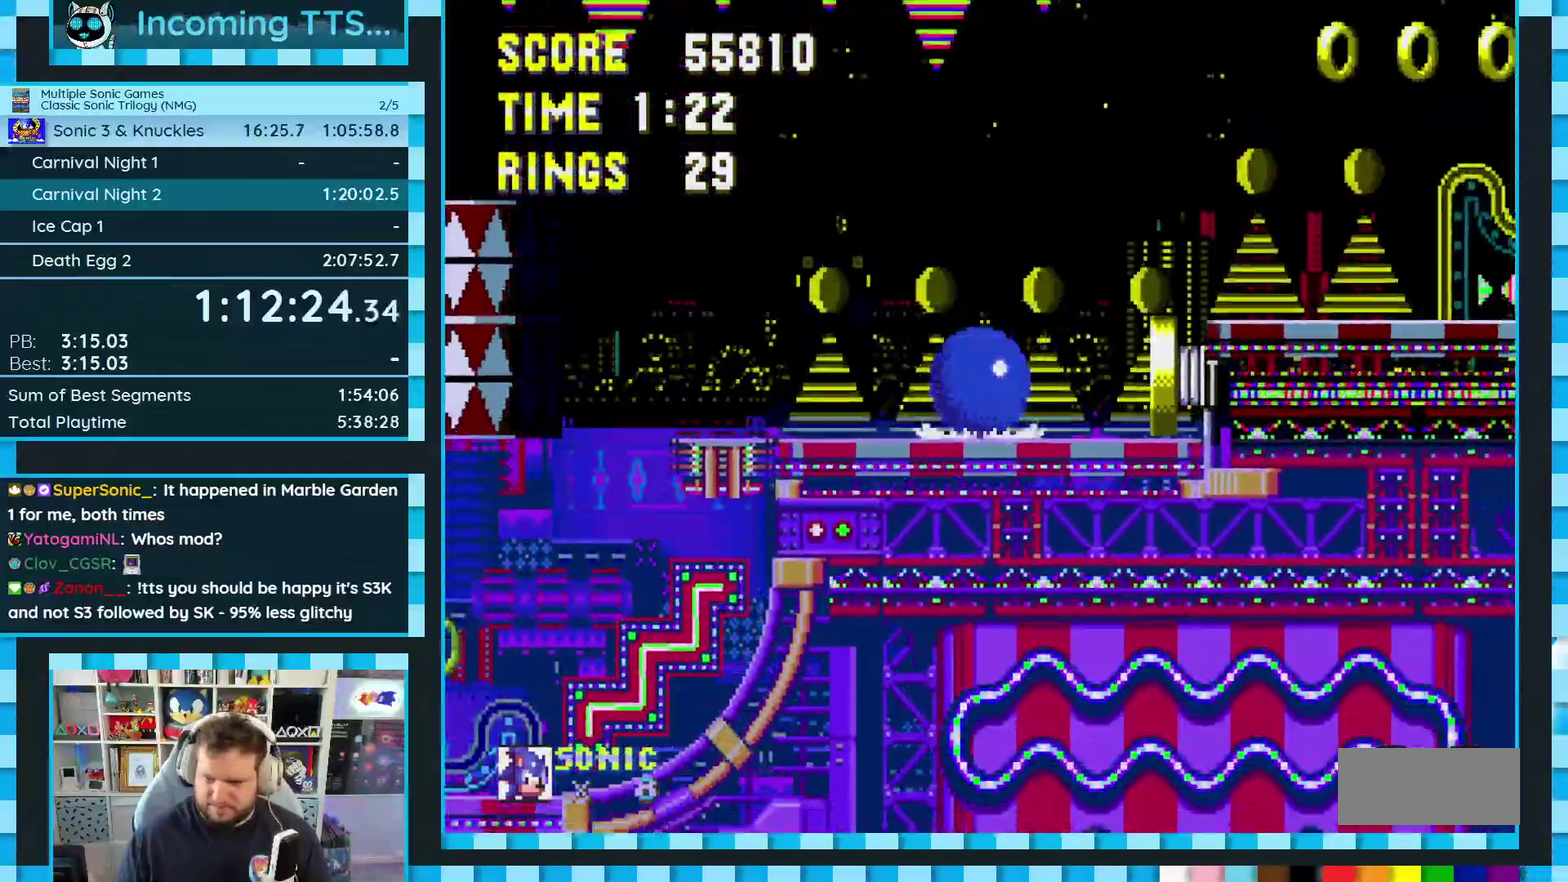
{"buttons": ["DPAD_RIGHT"], "events": [[17, "A", "down"], [67, "A", "up"]]}
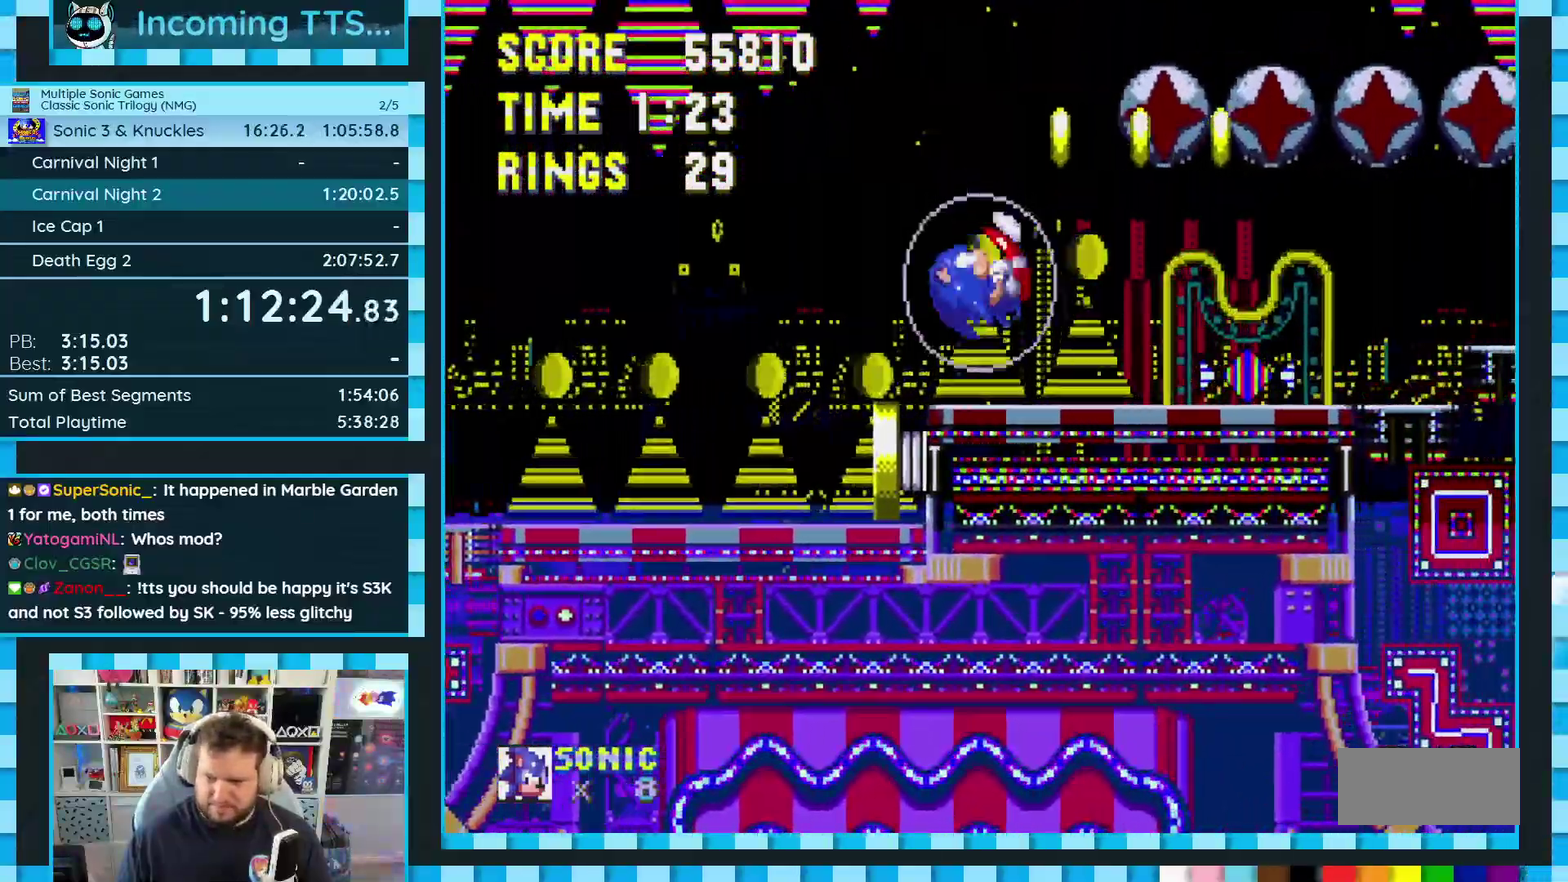
{"buttons": ["DPAD_RIGHT"], "events": []}
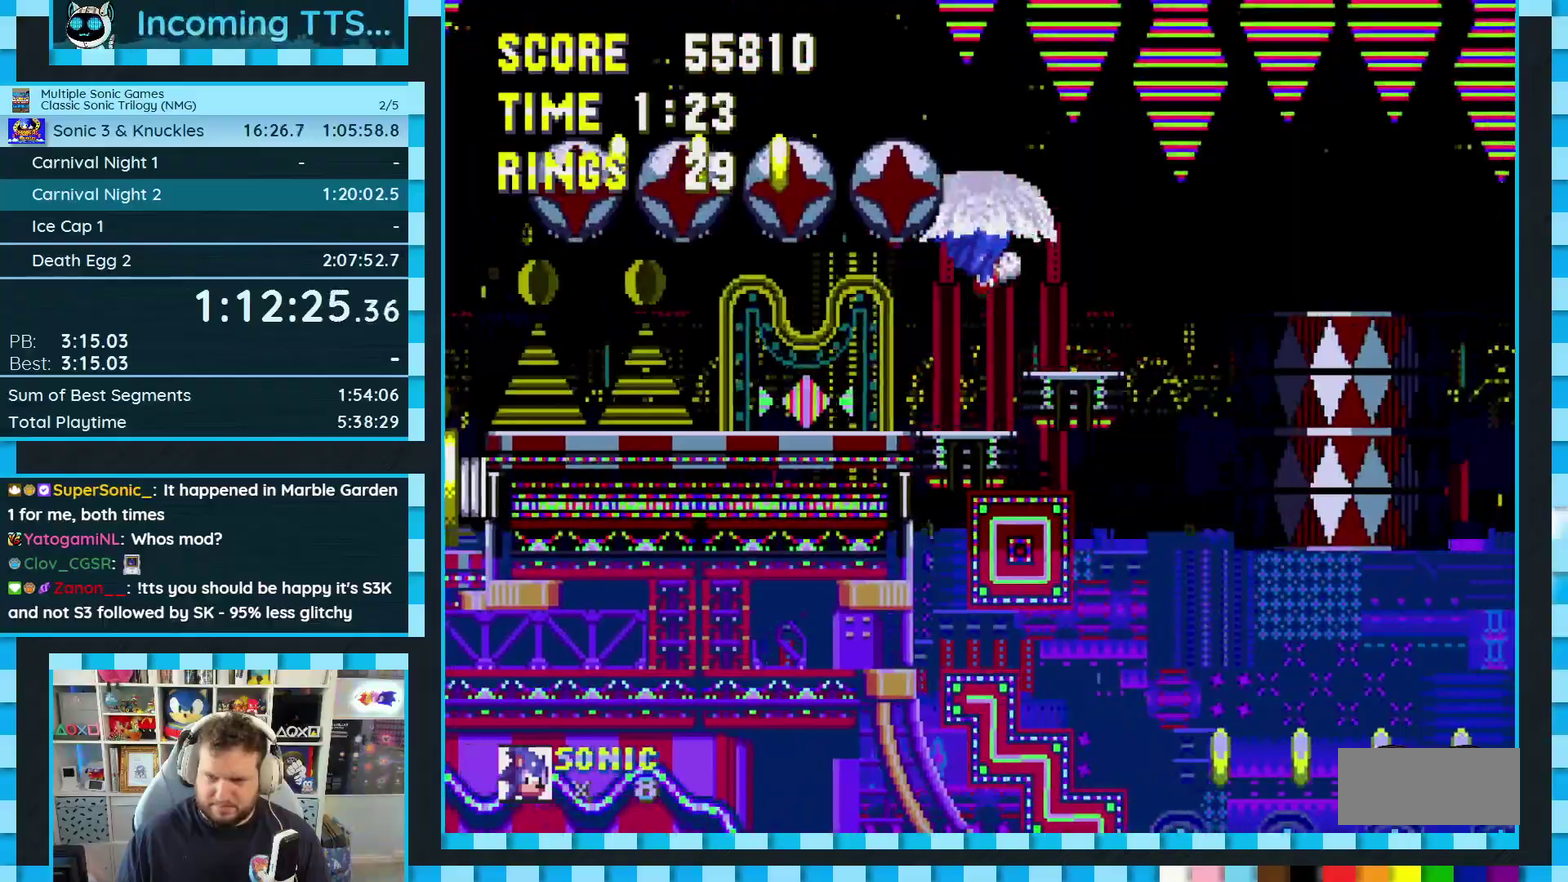
{"buttons": ["DPAD_RIGHT"], "events": []}
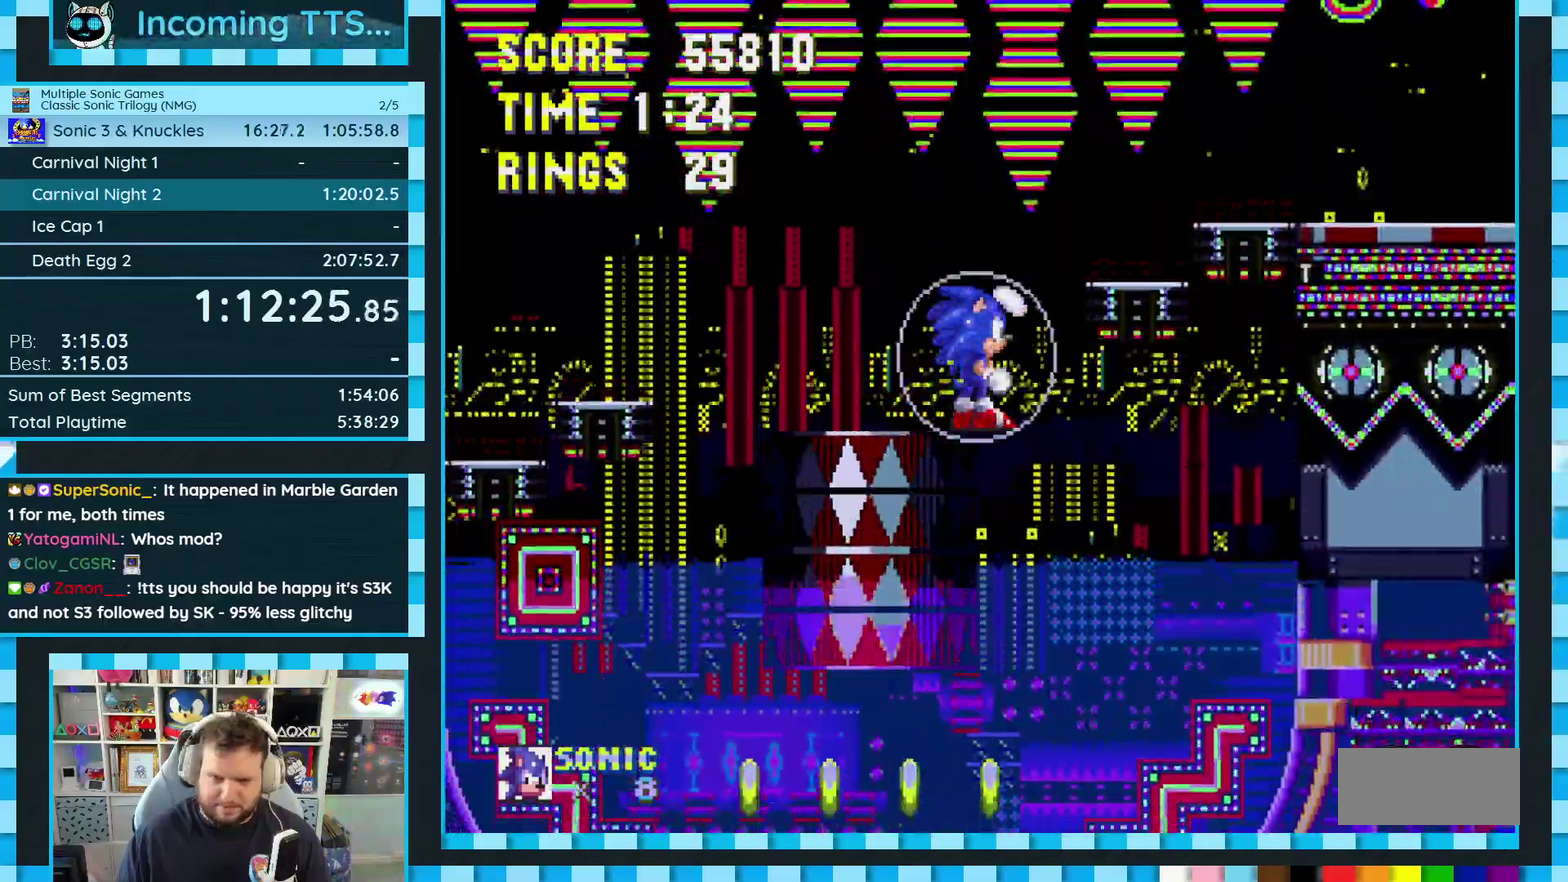
{"buttons": ["DPAD_RIGHT"], "events": [[267, "A", "down"], [350, "A", "up"]]}
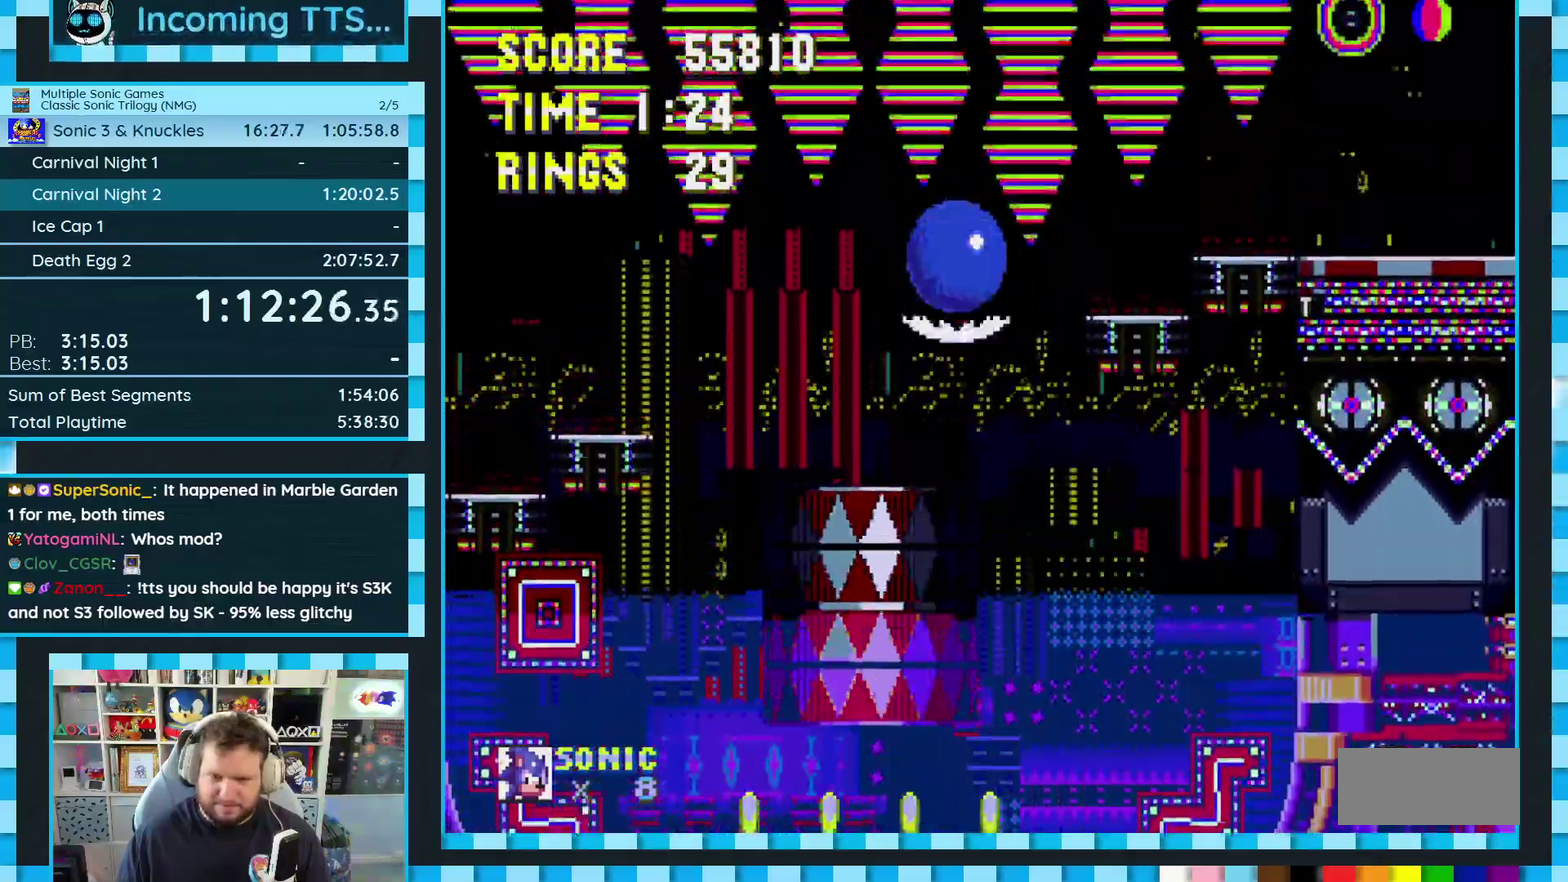
{"buttons": ["DPAD_RIGHT"], "events": []}
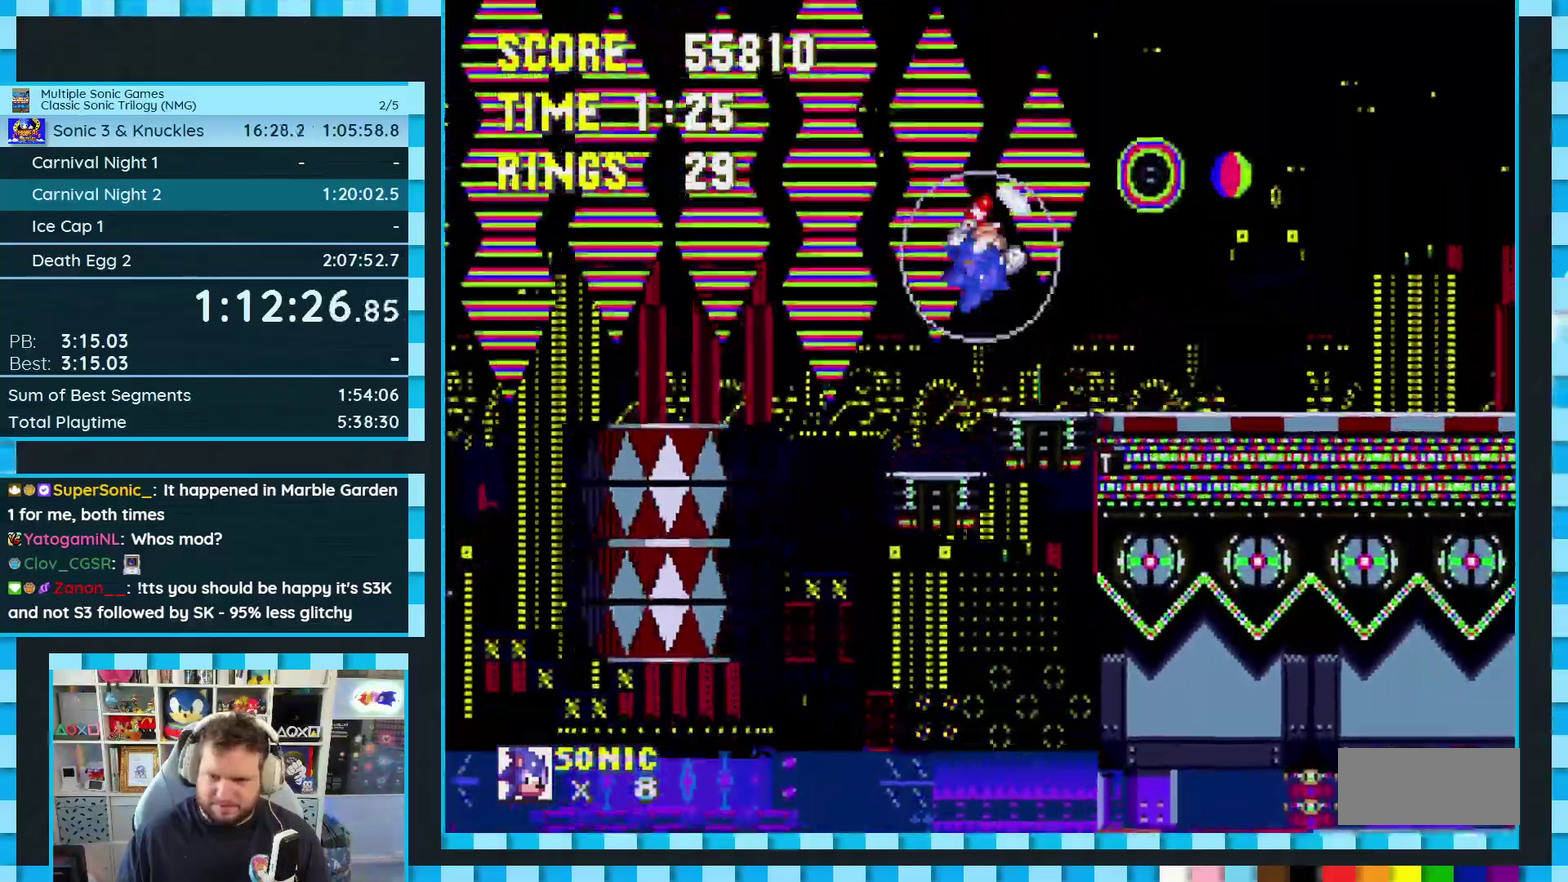
{"buttons": [], "events": [[133, "DPAD_RIGHT", "up"], [233, "DPAD_LEFT", "down"], [283, "DPAD_LEFT", "up"]]}
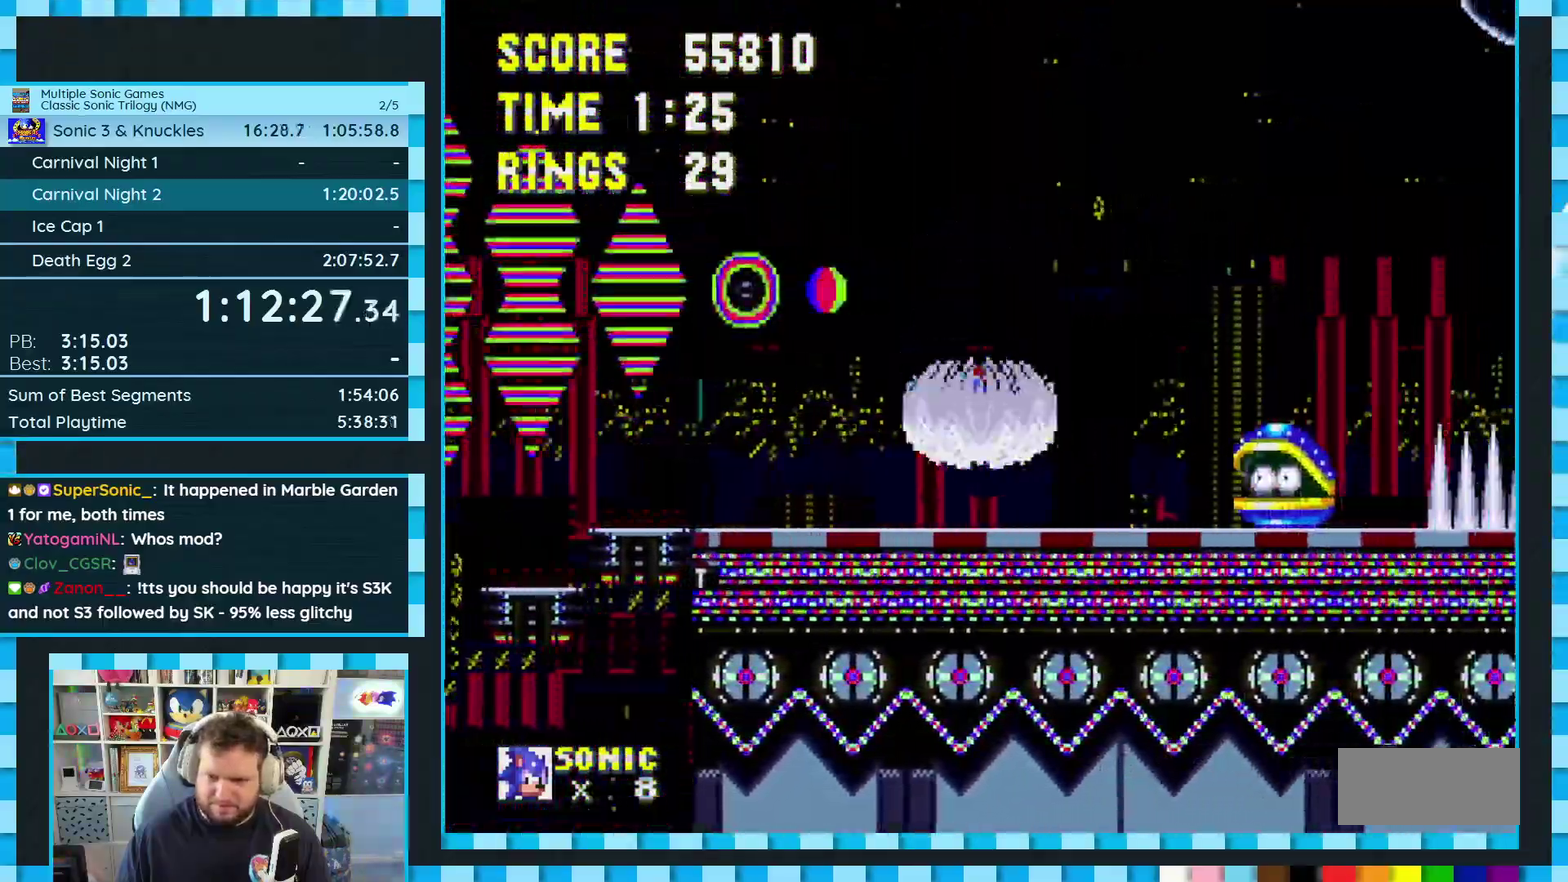
{"buttons": ["DPAD_RIGHT"], "events": [[100, "DPAD_RIGHT", "down"], [117, "A", "down"], [233, "A", "up"]]}
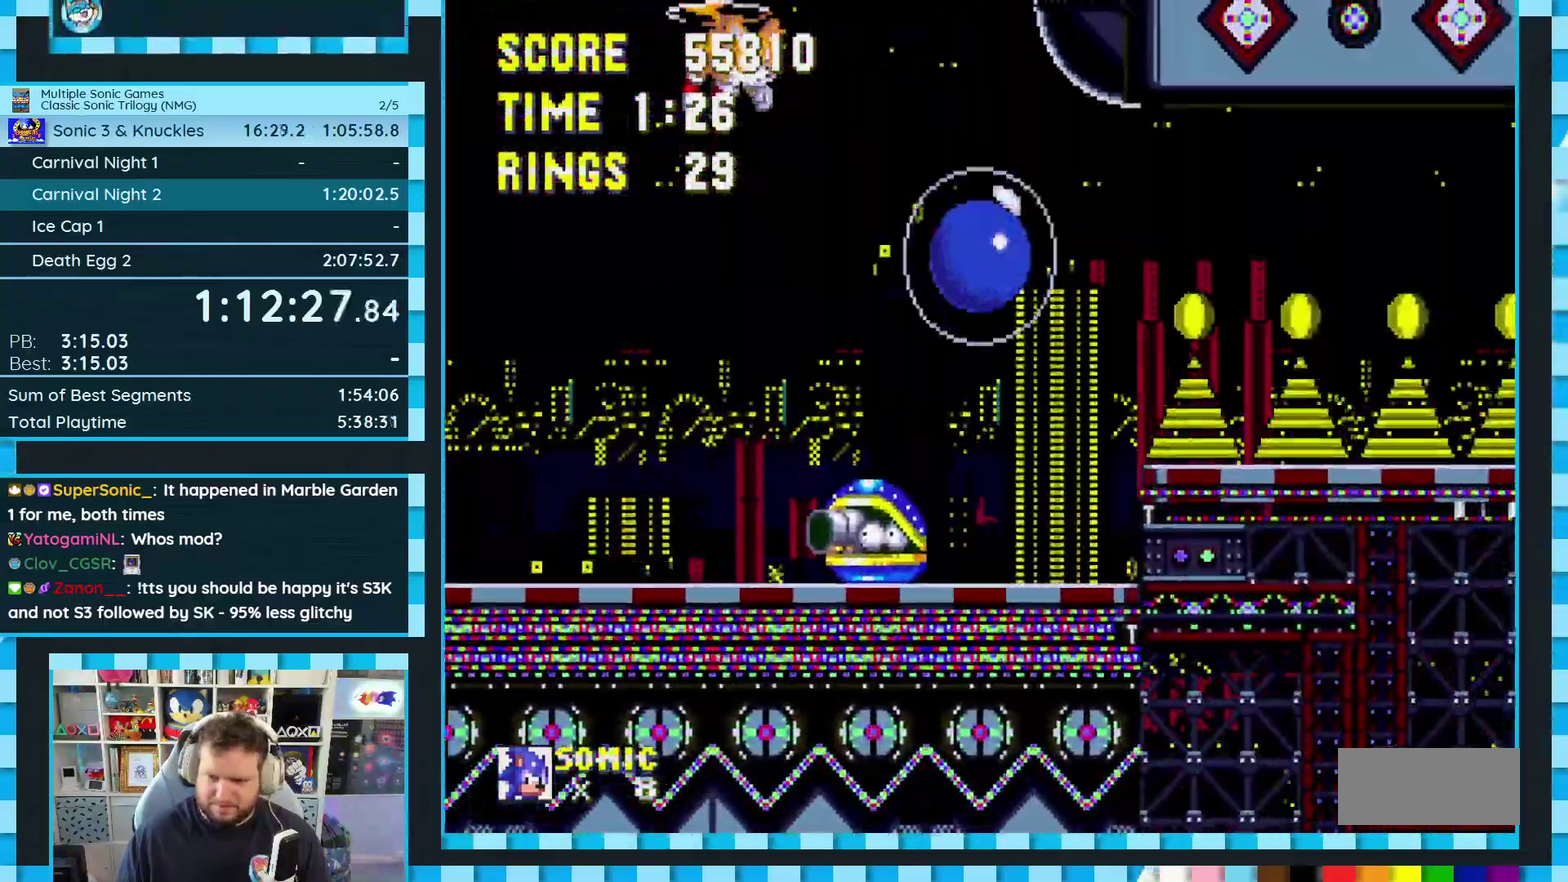
{"buttons": ["A"], "events": [[133, "DPAD_RIGHT", "up"], [183, "DPAD_LEFT", "down"], [283, "DPAD_LEFT", "up"], [417, "A", "down"]]}
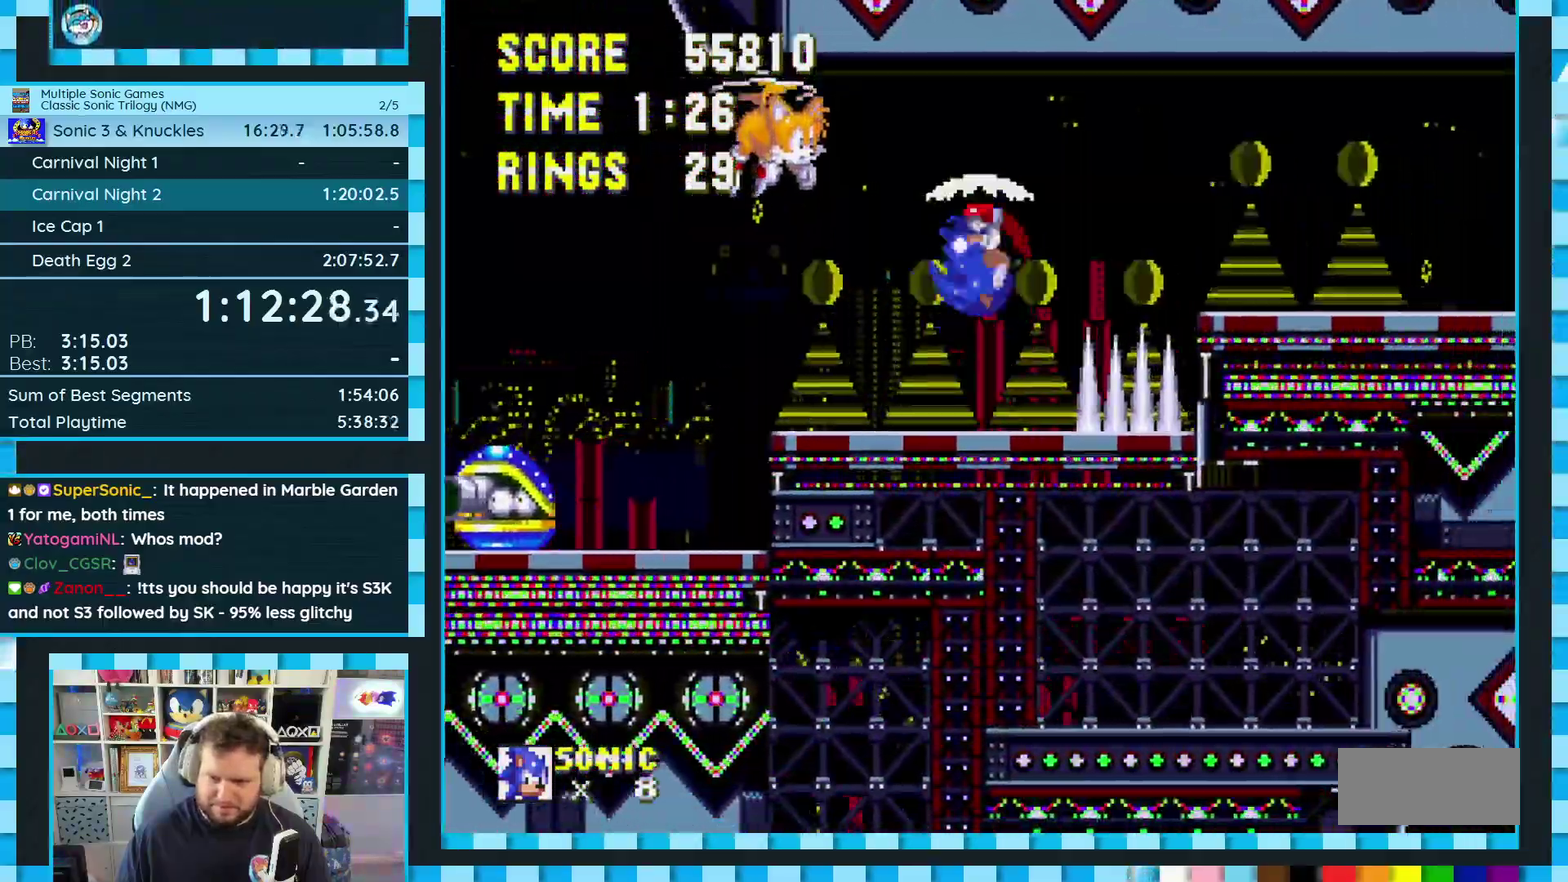
{"buttons": ["A", "DPAD_RIGHT"], "events": [[33, "A", "up"], [33, "DPAD_RIGHT", "down"], [150, "DPAD_RIGHT", "up"], [217, "A", "down"], [350, "DPAD_RIGHT", "down"]]}
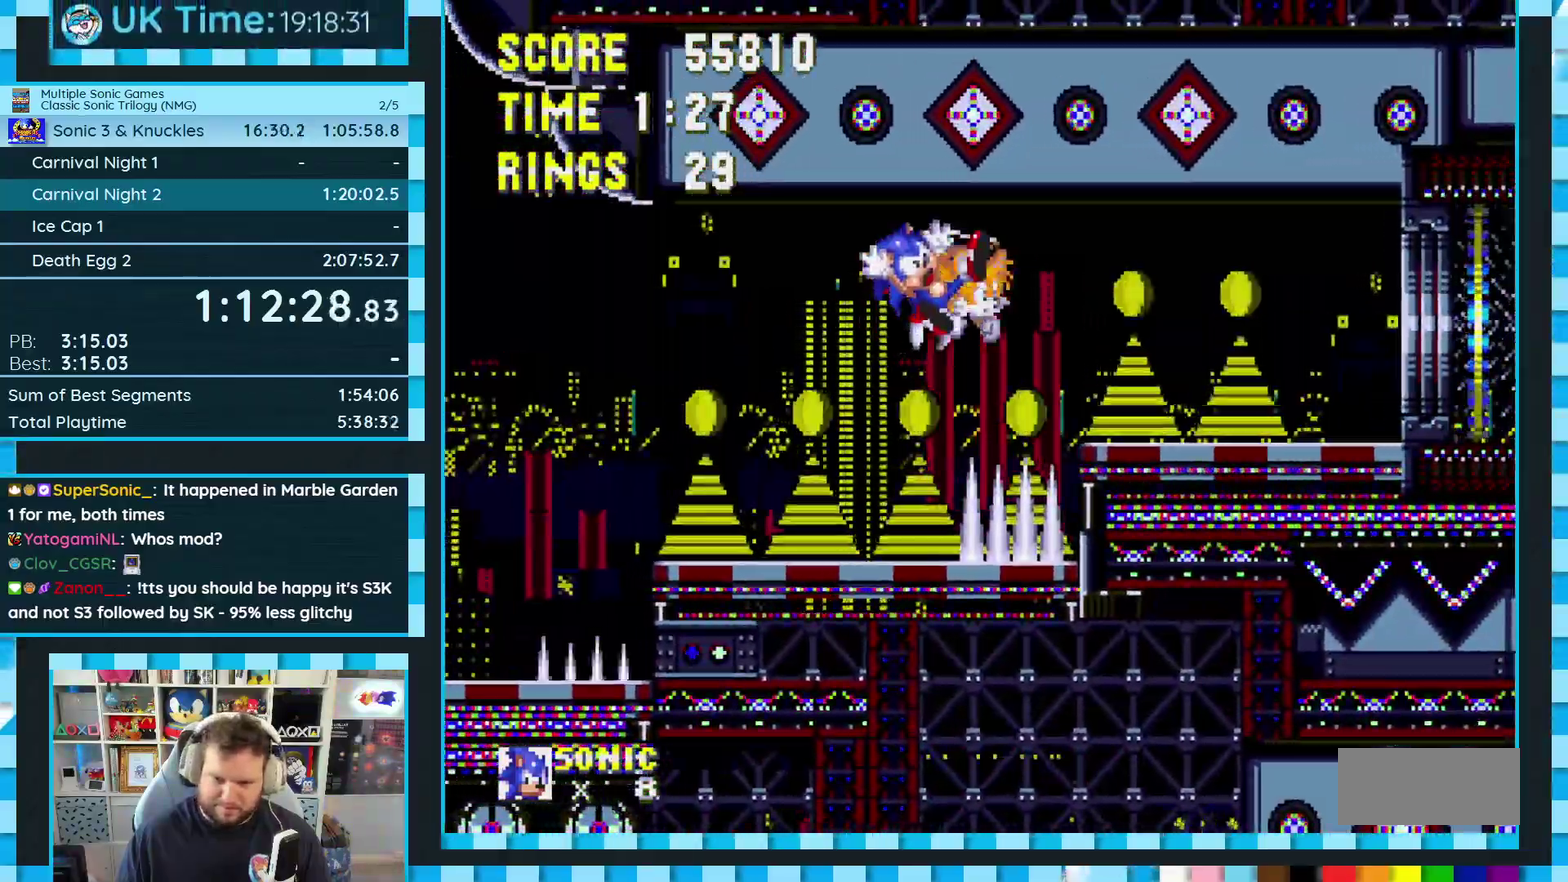
{"buttons": ["DPAD_DOWN"], "events": [[50, "A", "up"], [83, "DPAD_RIGHT", "up"], [500, "DPAD_DOWN", "down"]]}
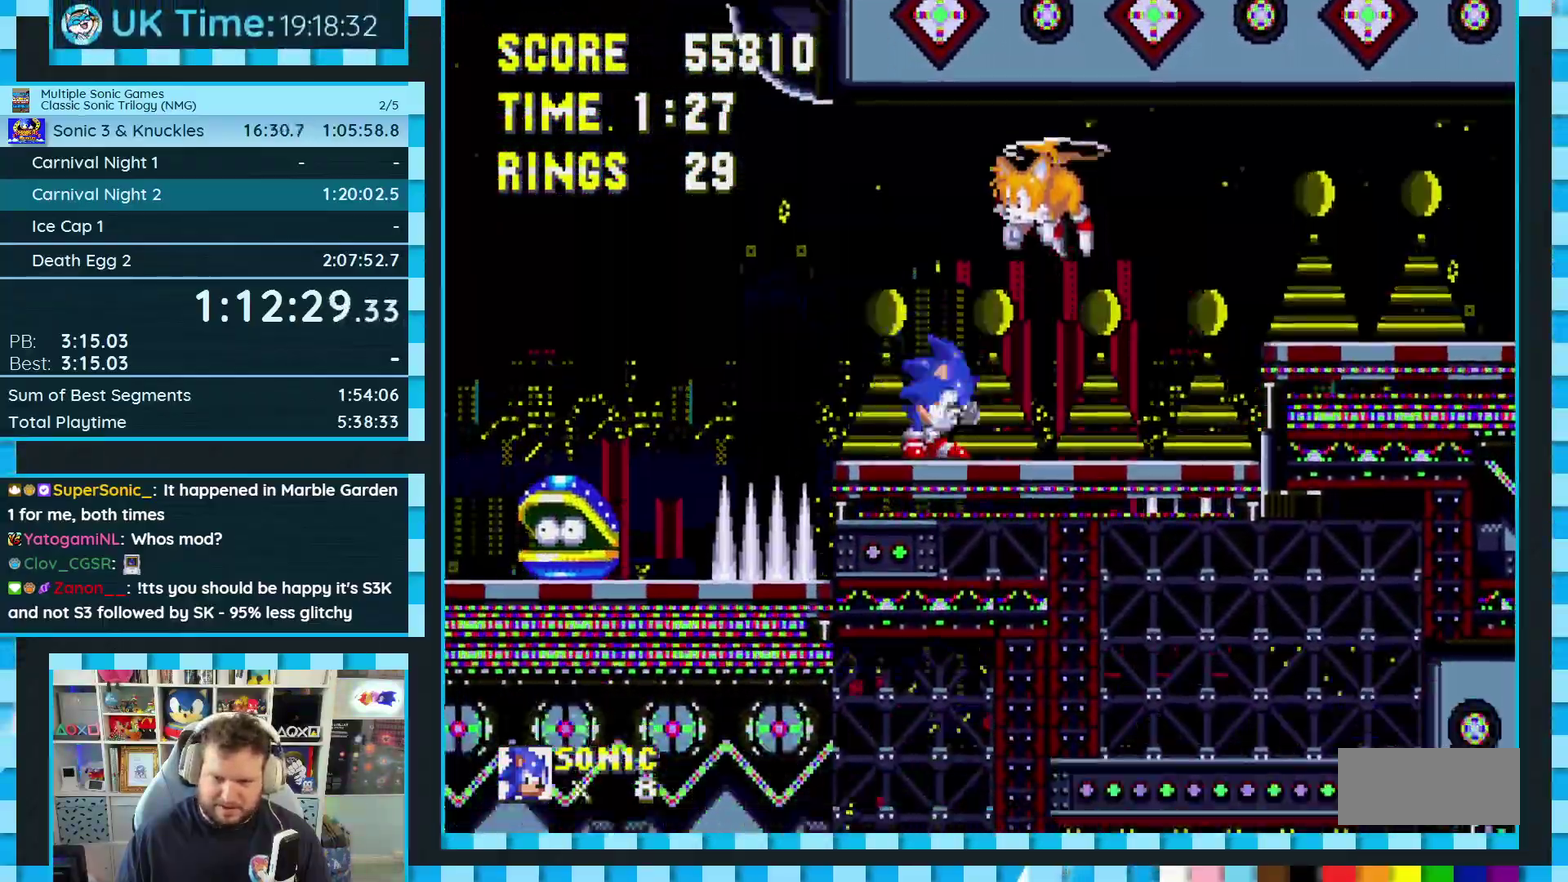
{"buttons": ["DPAD_RIGHT"], "events": [[33, "A", "down"], [117, "A", "up"], [117, "DPAD_DOWN", "up"], [183, "A", "down"], [183, "DPAD_RIGHT", "down"], [350, "A", "up"]]}
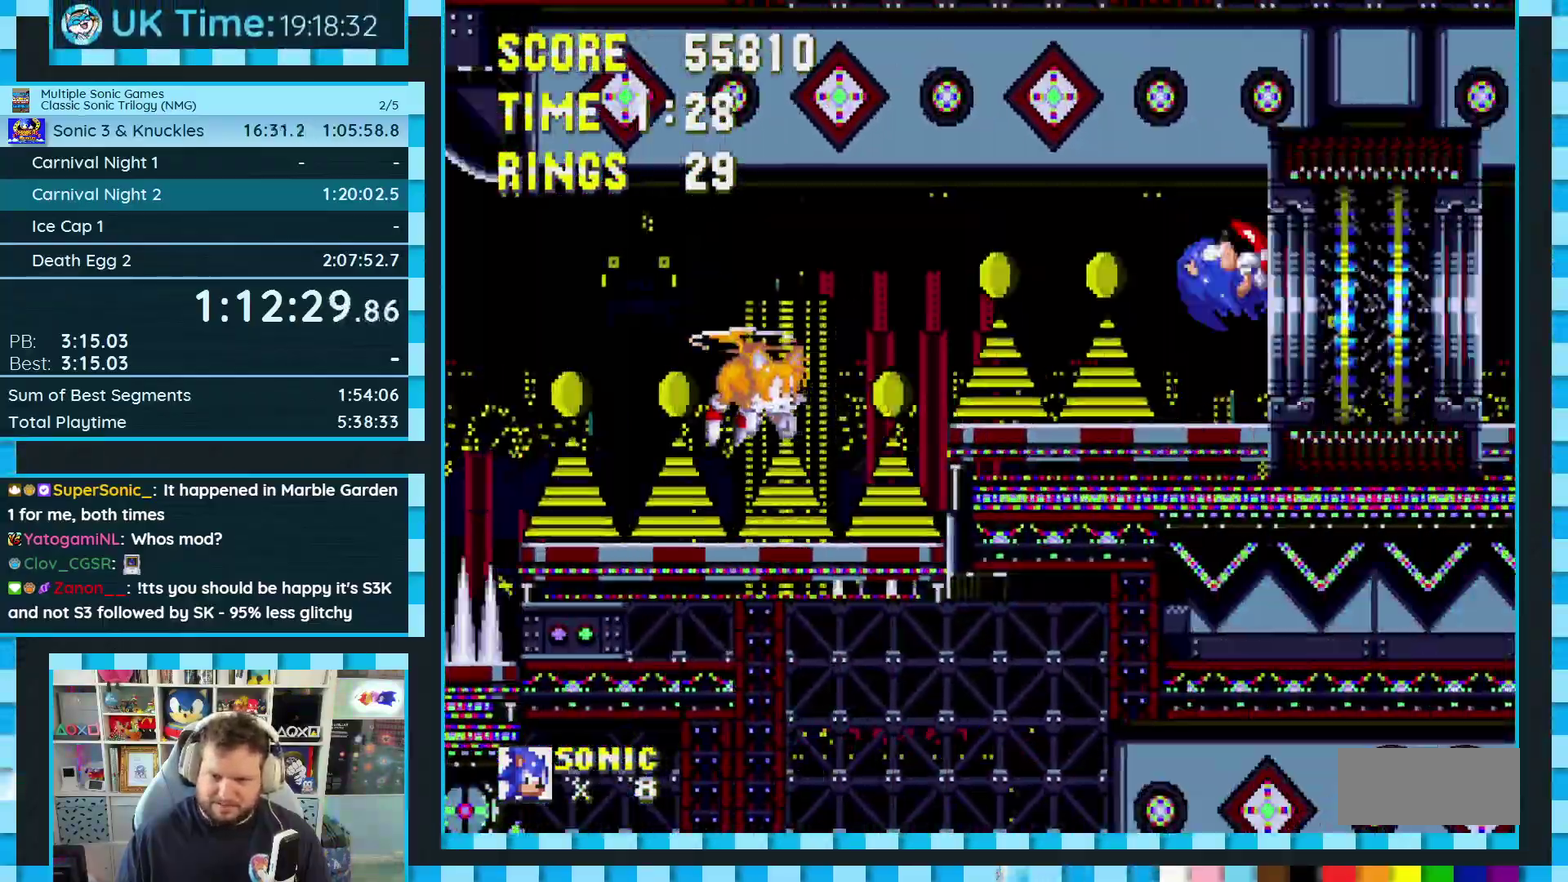
{"buttons": ["DPAD_DOWN"], "events": [[133, "DPAD_DOWN", "down"], [150, "DPAD_RIGHT", "up"]]}
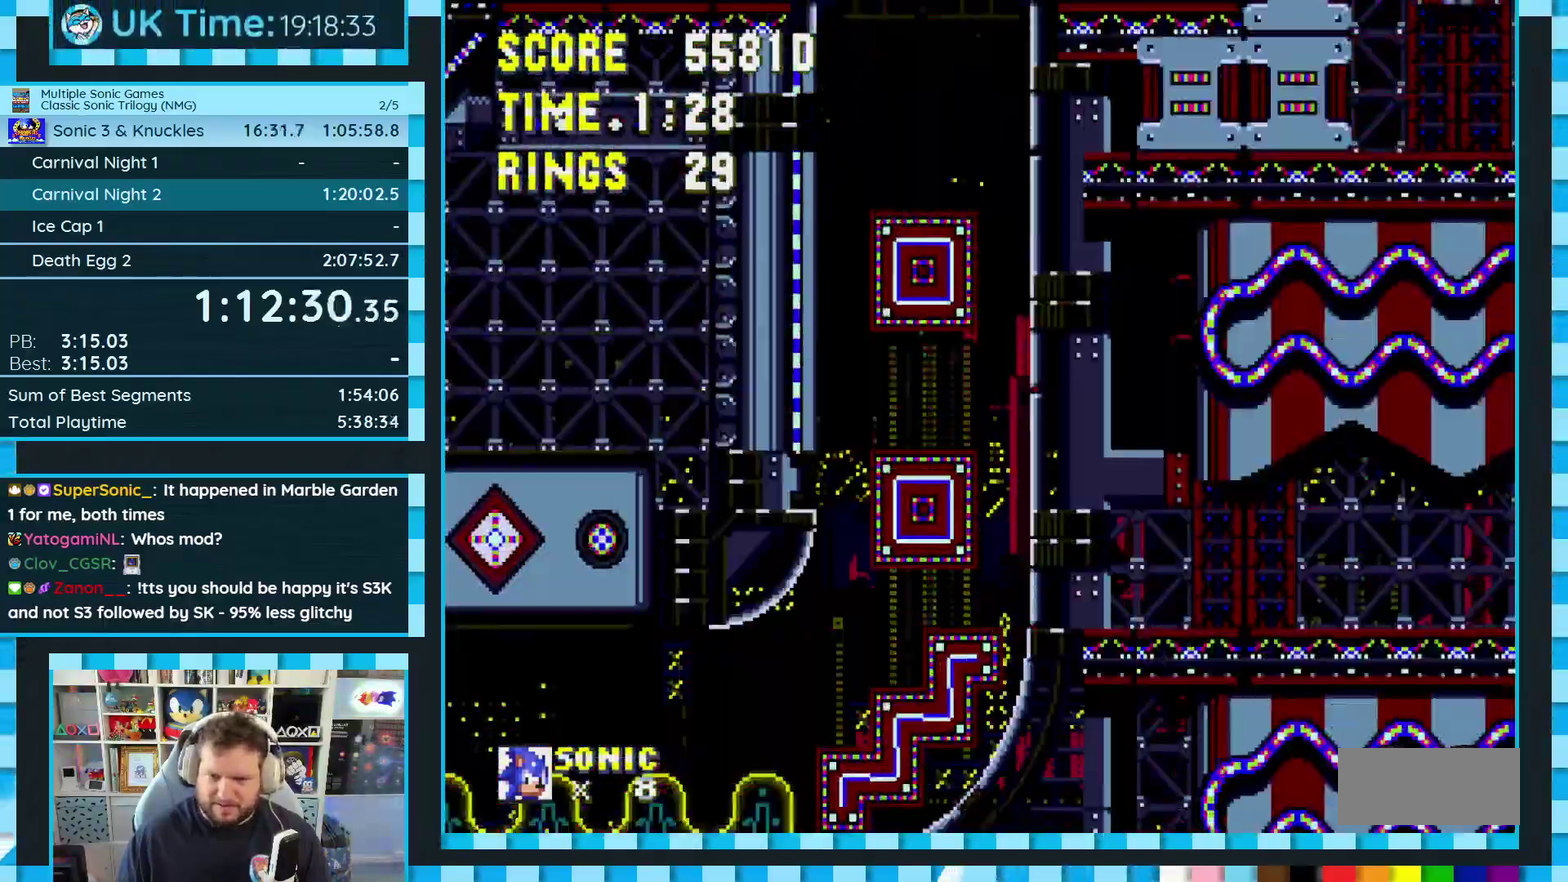
{"buttons": ["DPAD_LEFT"], "events": [[167, "DPAD_LEFT", "down"], [233, "DPAD_DOWN", "up"]]}
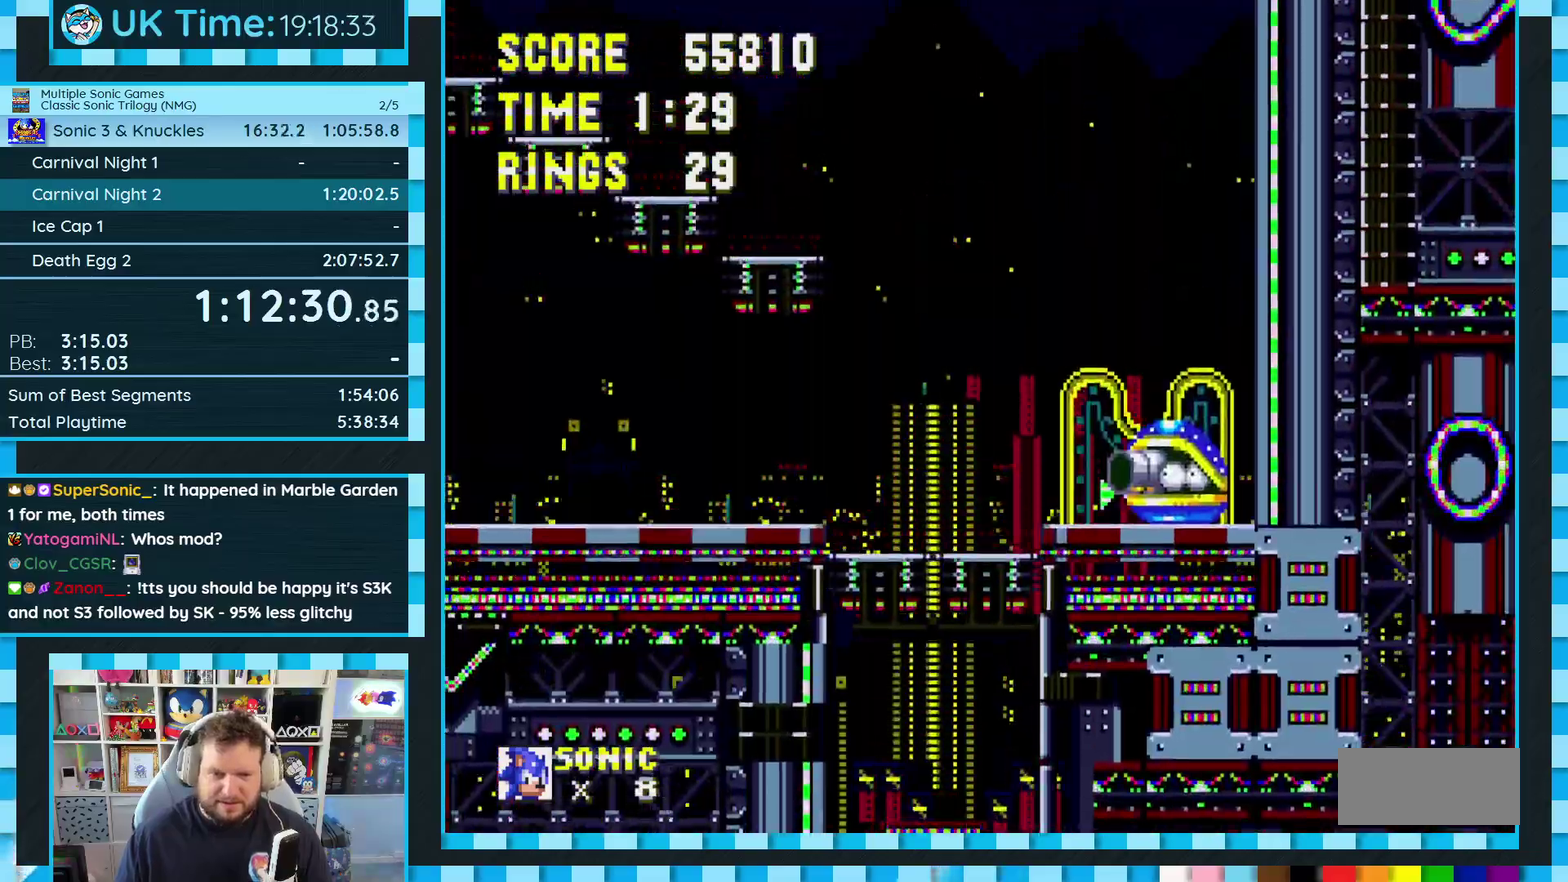
{"buttons": ["DPAD_LEFT"], "events": []}
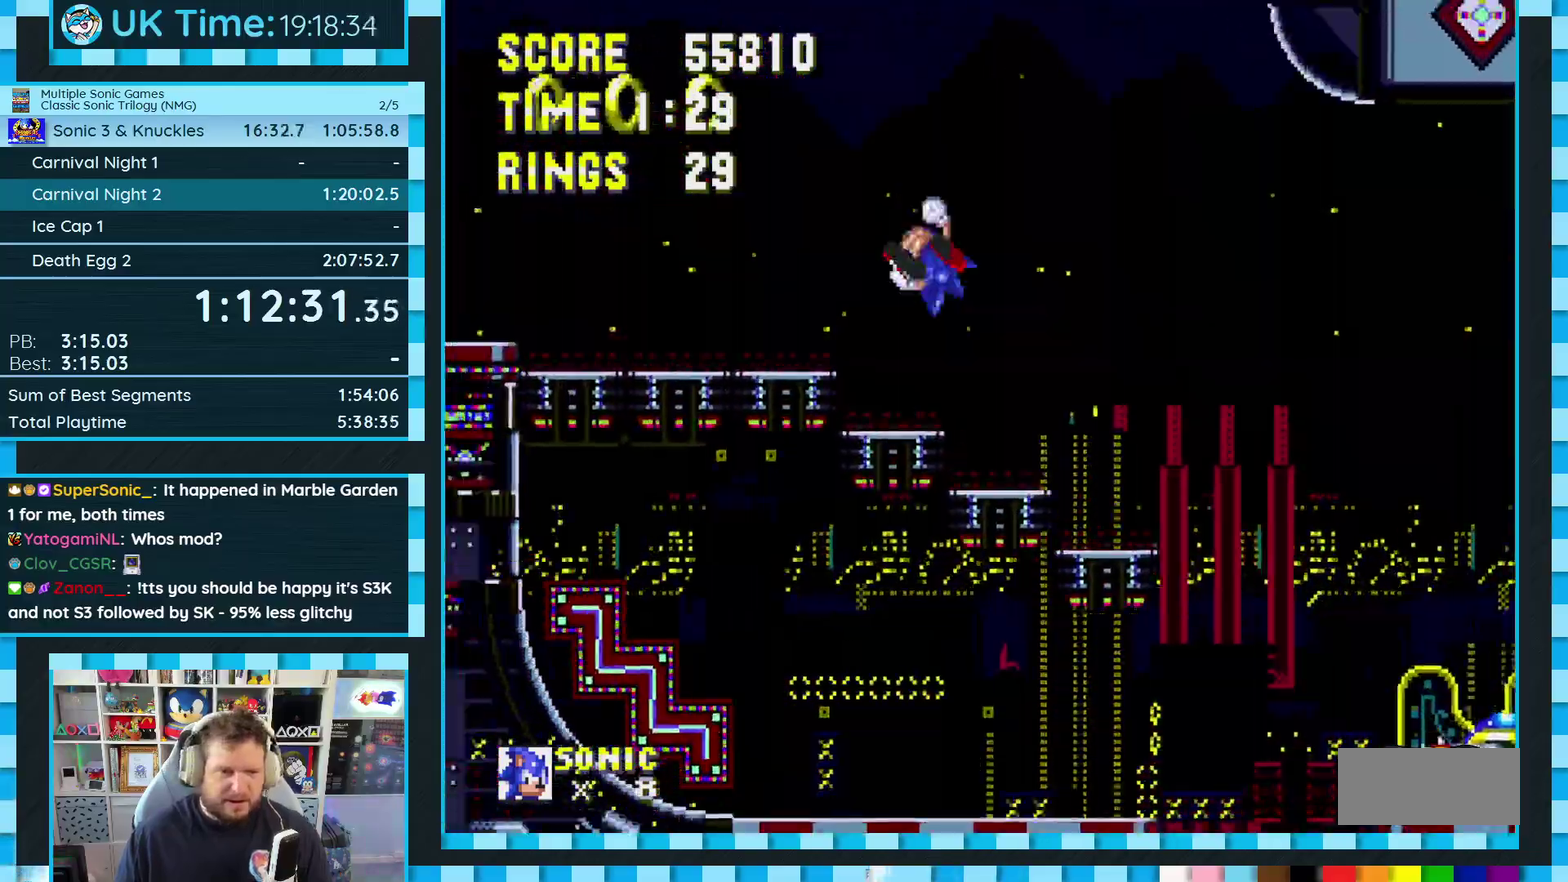
{"buttons": [], "events": [[267, "DPAD_LEFT", "up"]]}
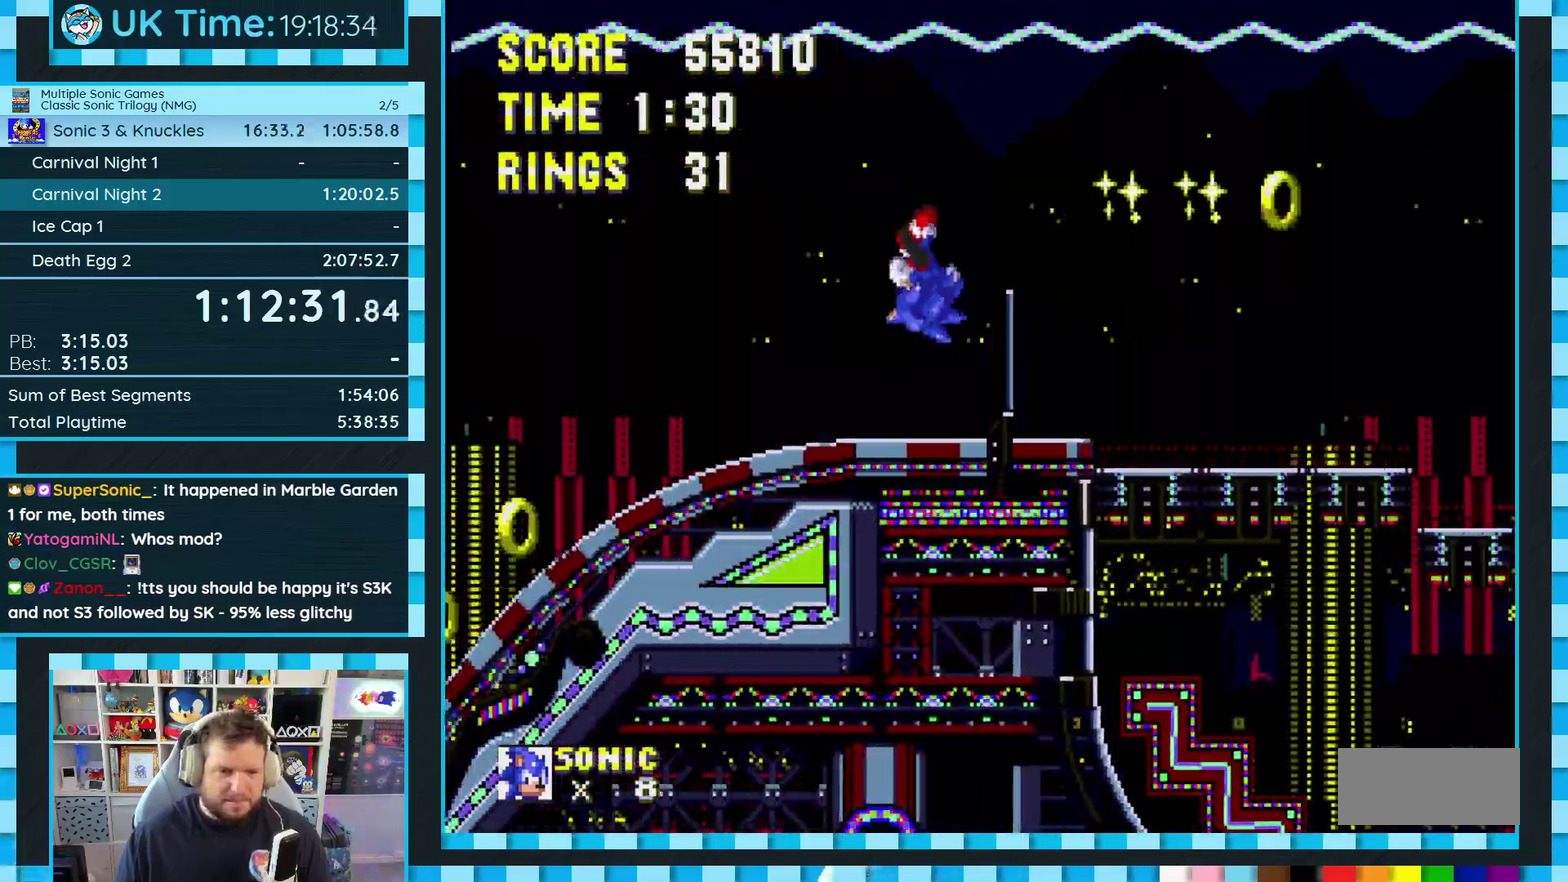
{"buttons": ["DPAD_DOWN"], "events": [[83, "DPAD_DOWN", "down"]]}
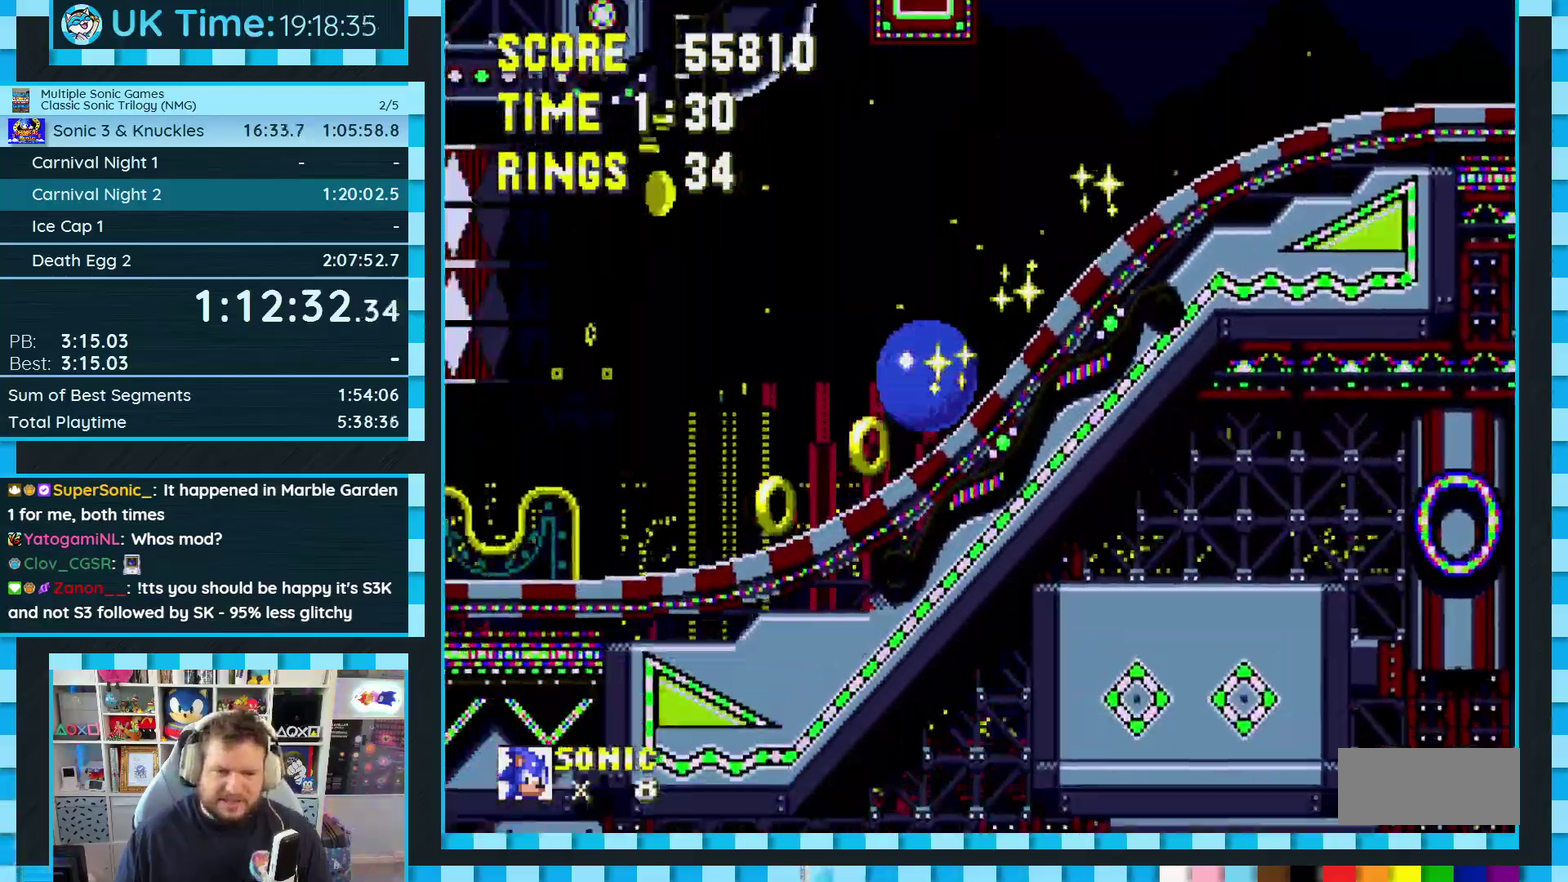
{"buttons": ["DPAD_LEFT"], "events": [[250, "DPAD_LEFT", "down"], [300, "DPAD_DOWN", "up"]]}
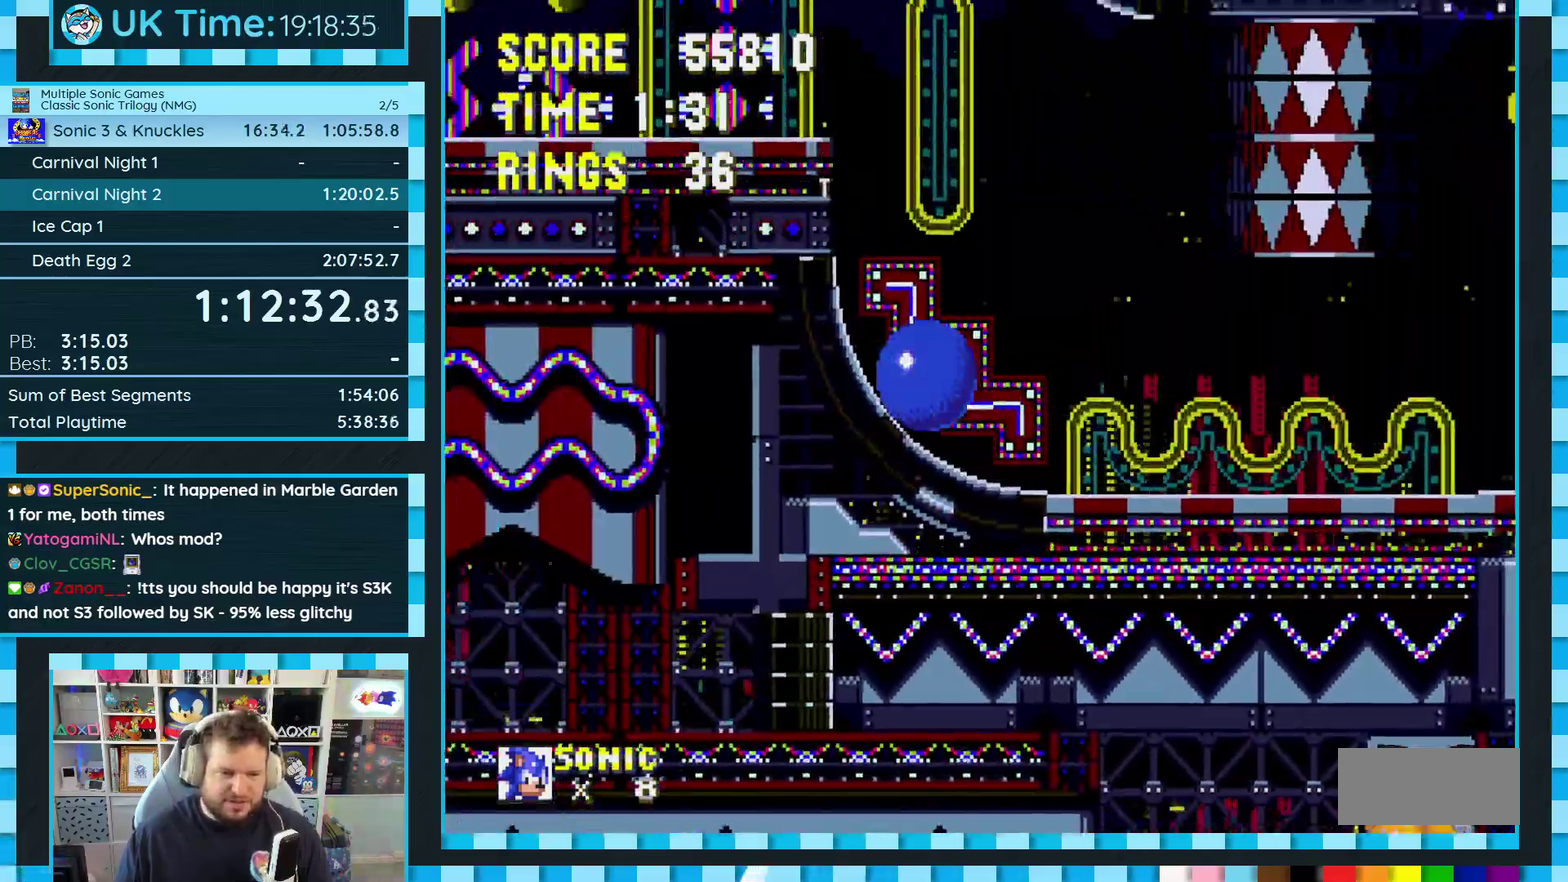
{"buttons": ["DPAD_LEFT"], "events": []}
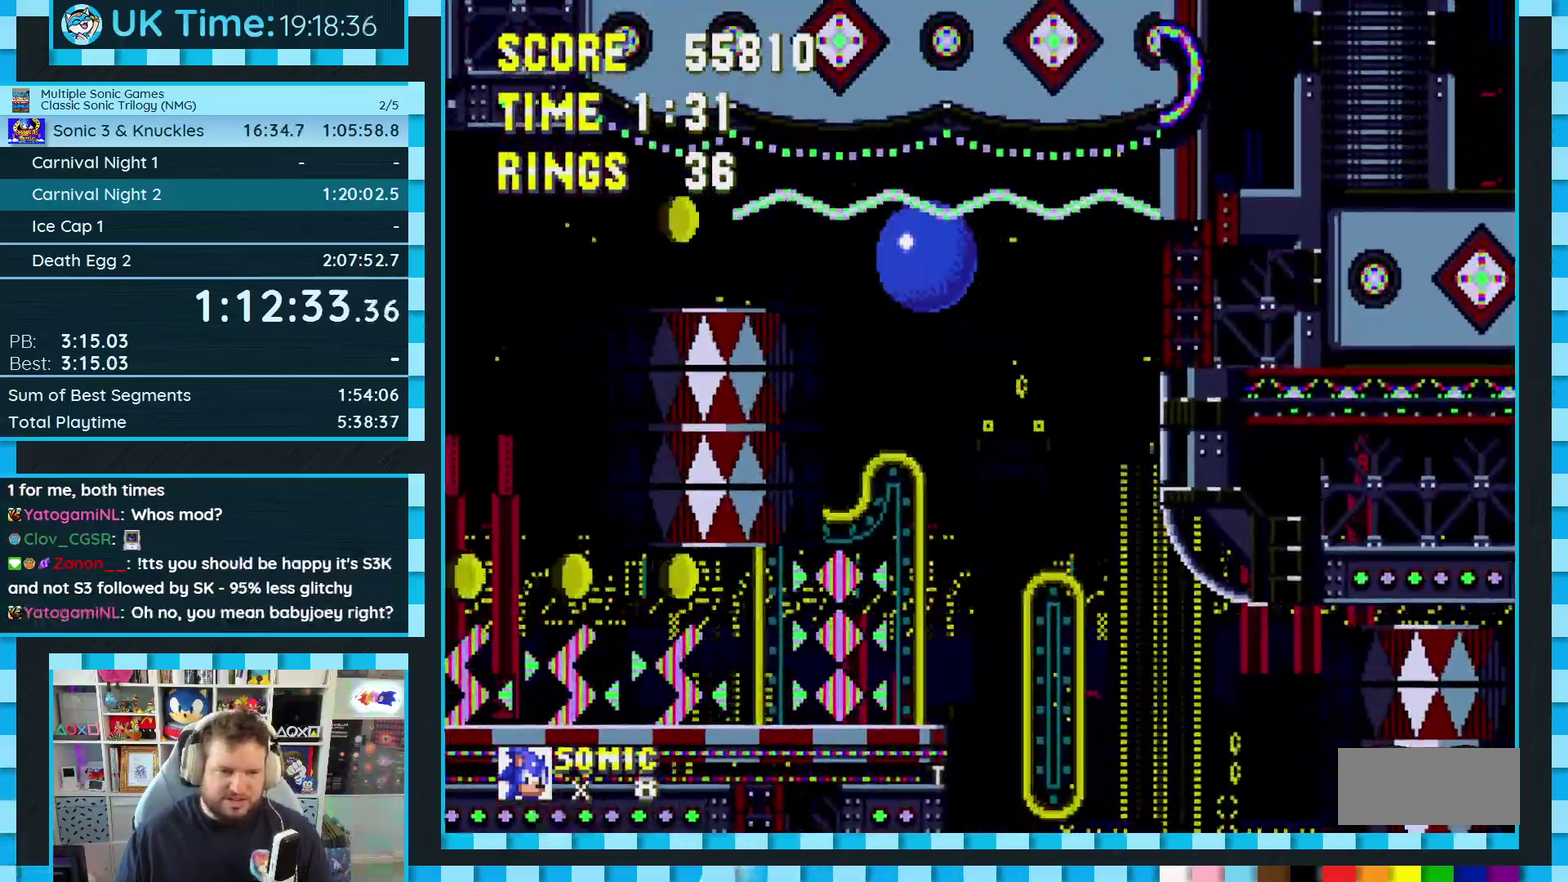
{"buttons": ["DPAD_LEFT"], "events": [[133, "DPAD_LEFT", "up"], [450, "DPAD_LEFT", "down"]]}
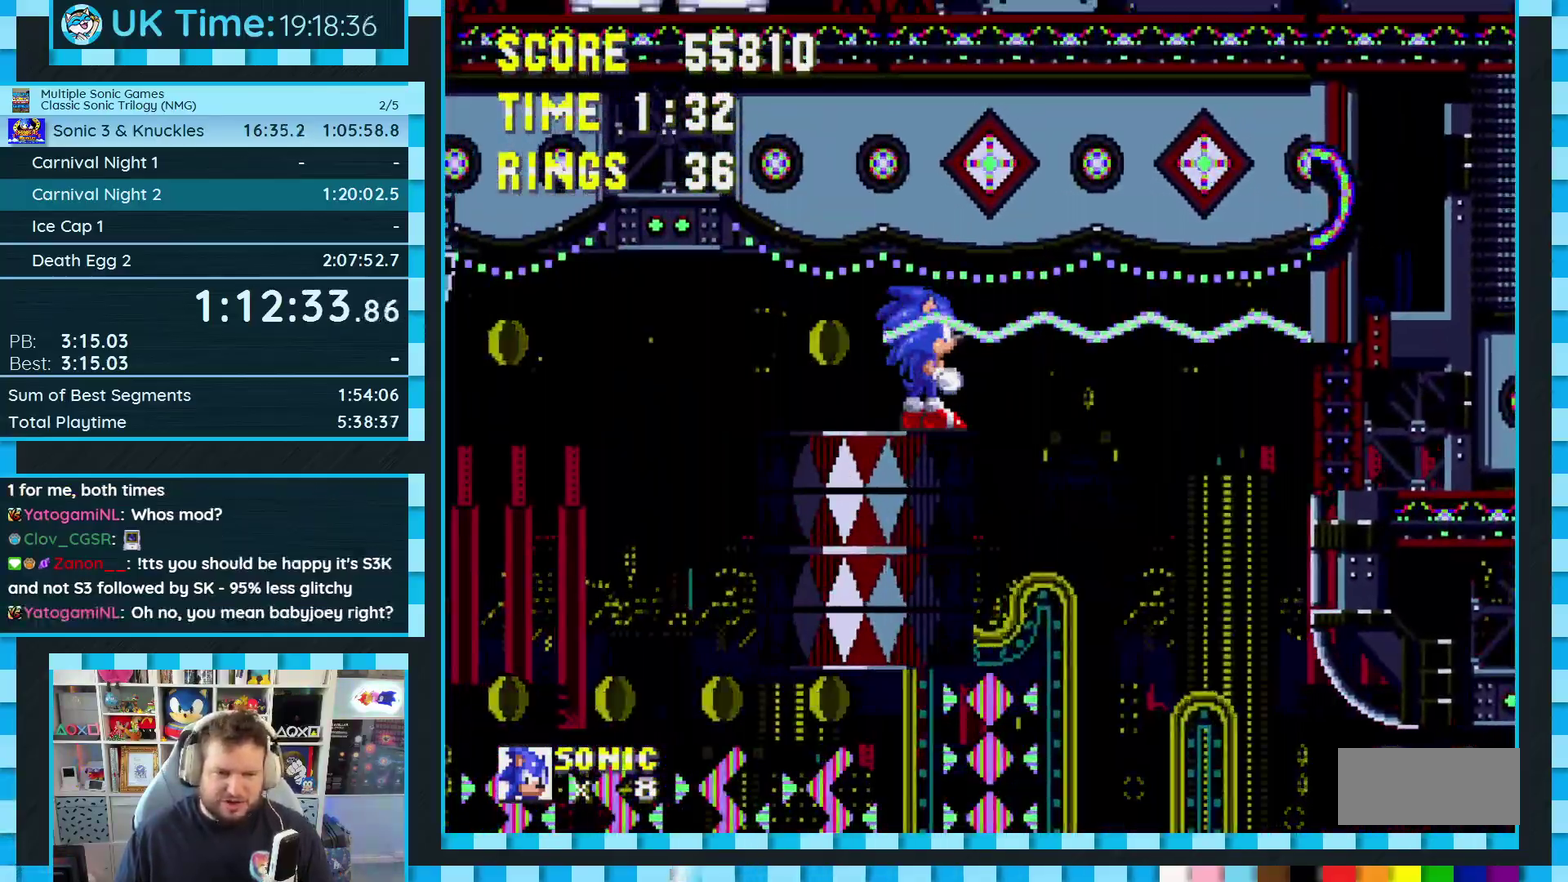
{"buttons": ["DPAD_LEFT"], "events": []}
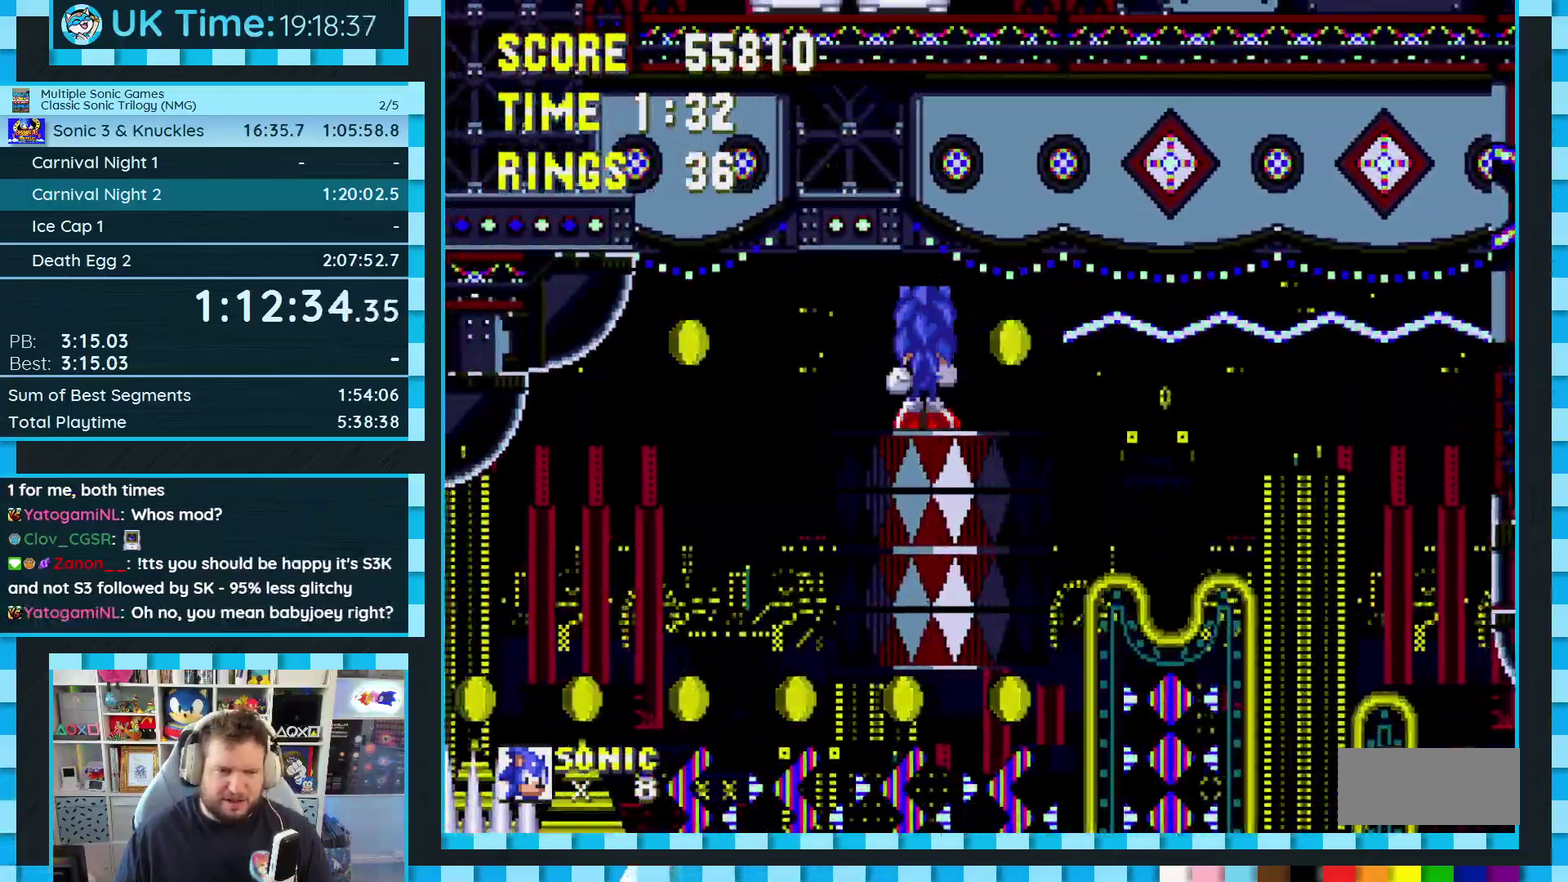
{"buttons": ["A", "DPAD_LEFT"], "events": [[100, "A", "down"]]}
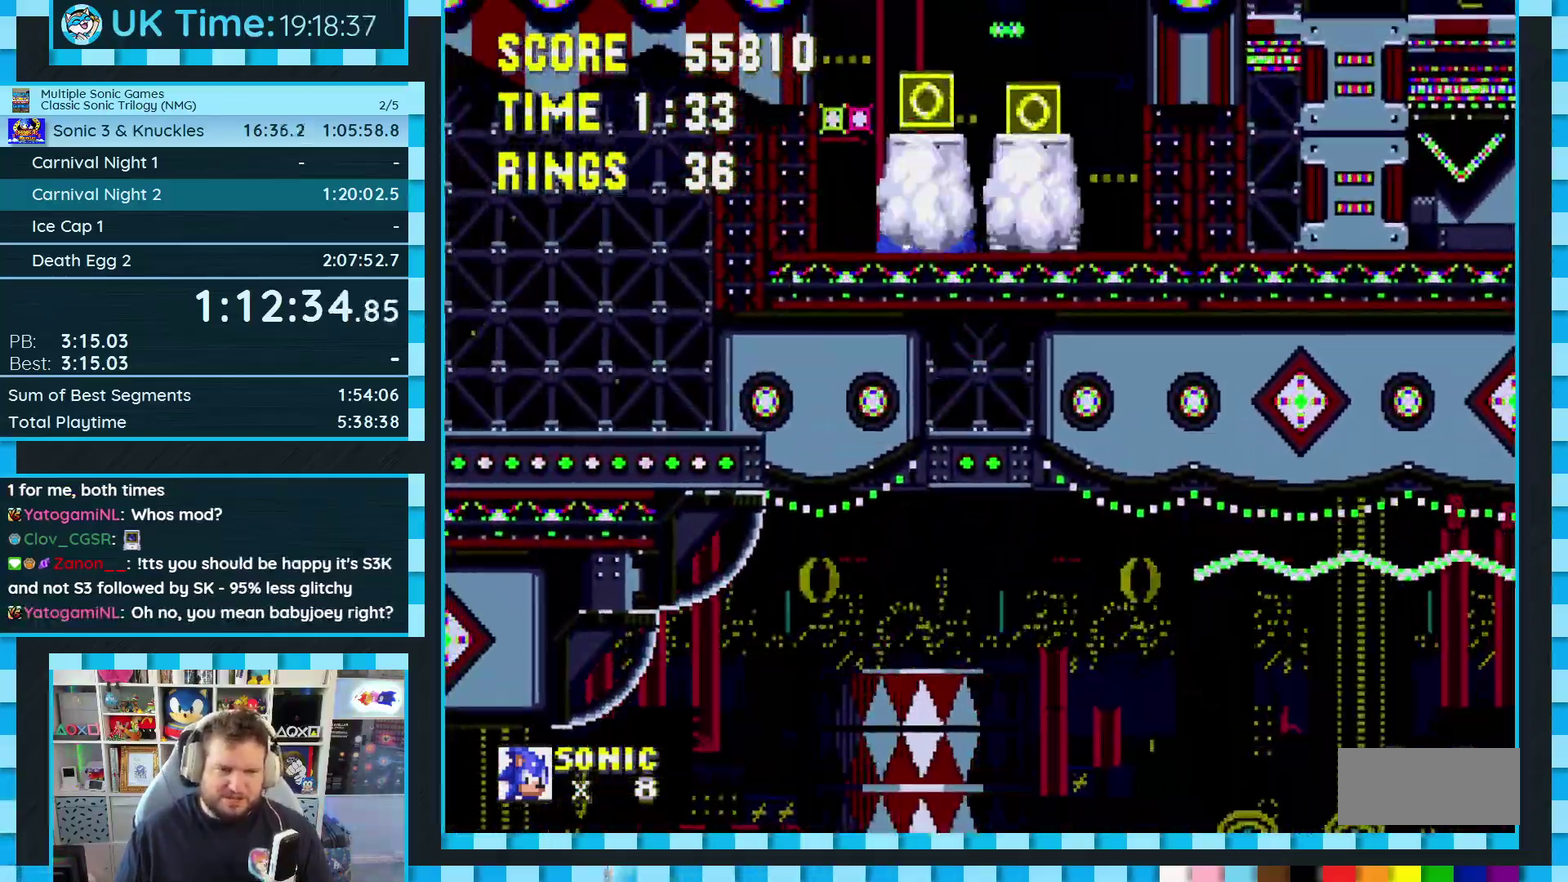
{"buttons": ["DPAD_RIGHT"], "events": [[100, "A", "up"], [183, "DPAD_LEFT", "up"], [233, "DPAD_RIGHT", "down"]]}
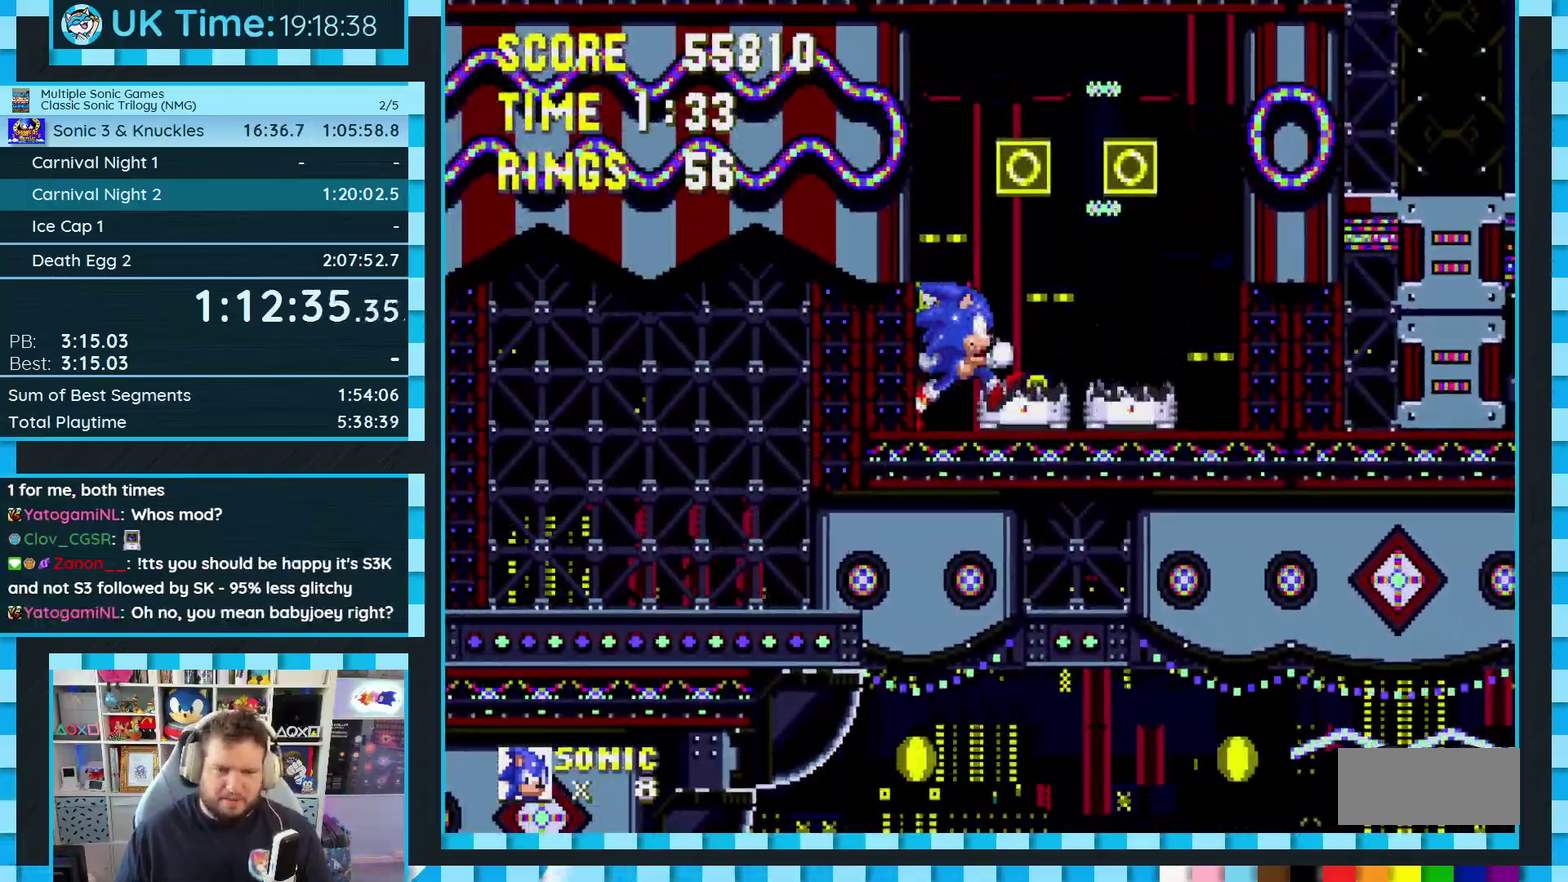
{"buttons": ["DPAD_RIGHT"], "events": [[17, "A", "down"], [233, "A", "up"]]}
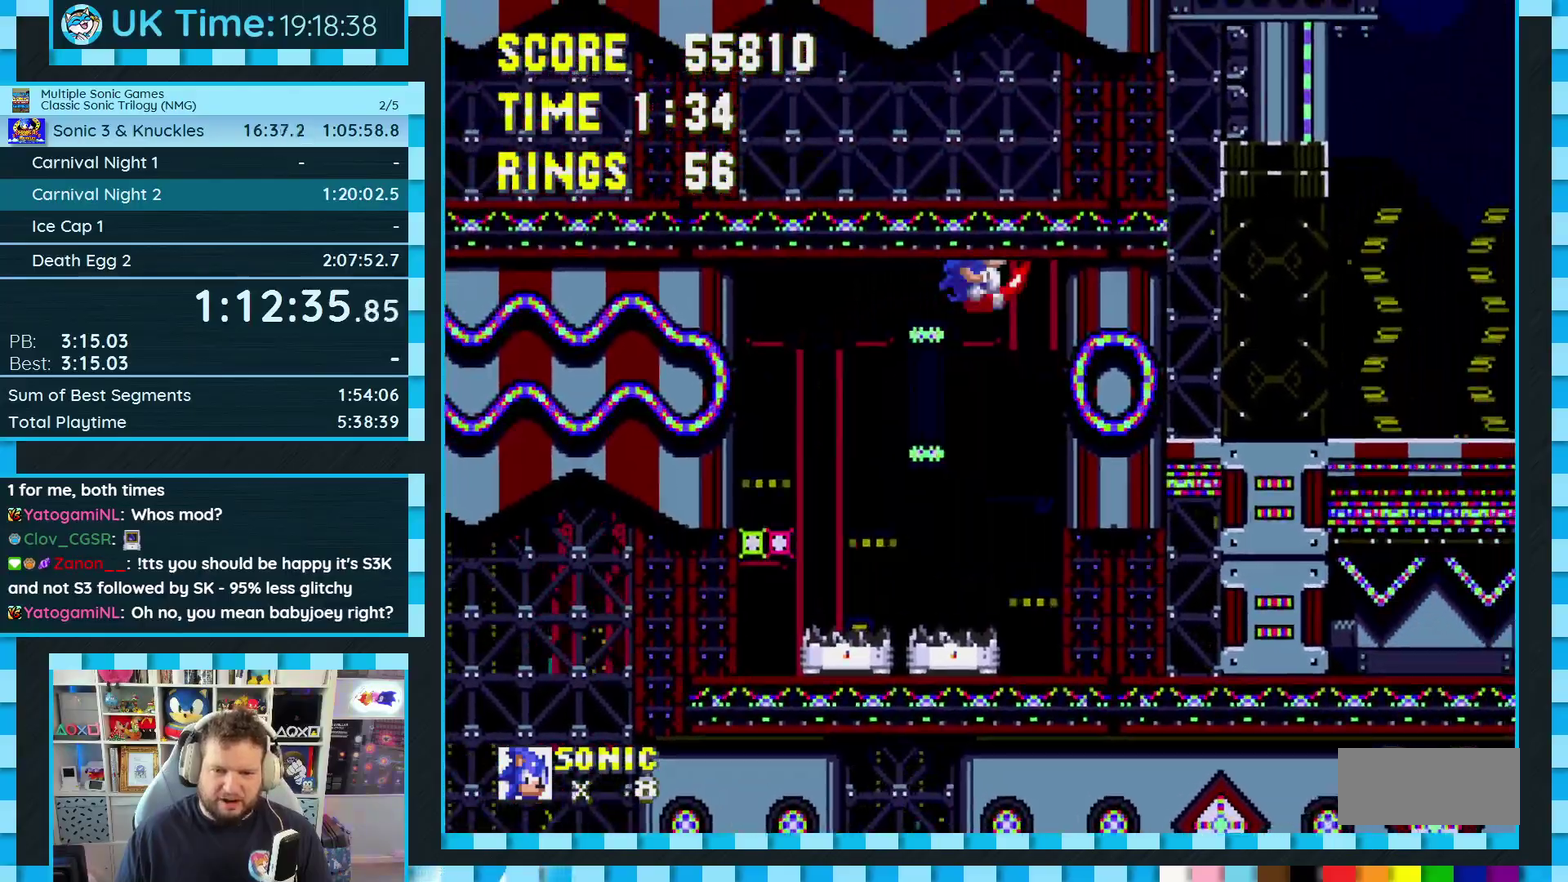
{"buttons": ["DPAD_RIGHT"], "events": [[100, "DPAD_RIGHT", "up"], [217, "DPAD_LEFT", "down"], [433, "DPAD_LEFT", "up"], [500, "DPAD_RIGHT", "down"]]}
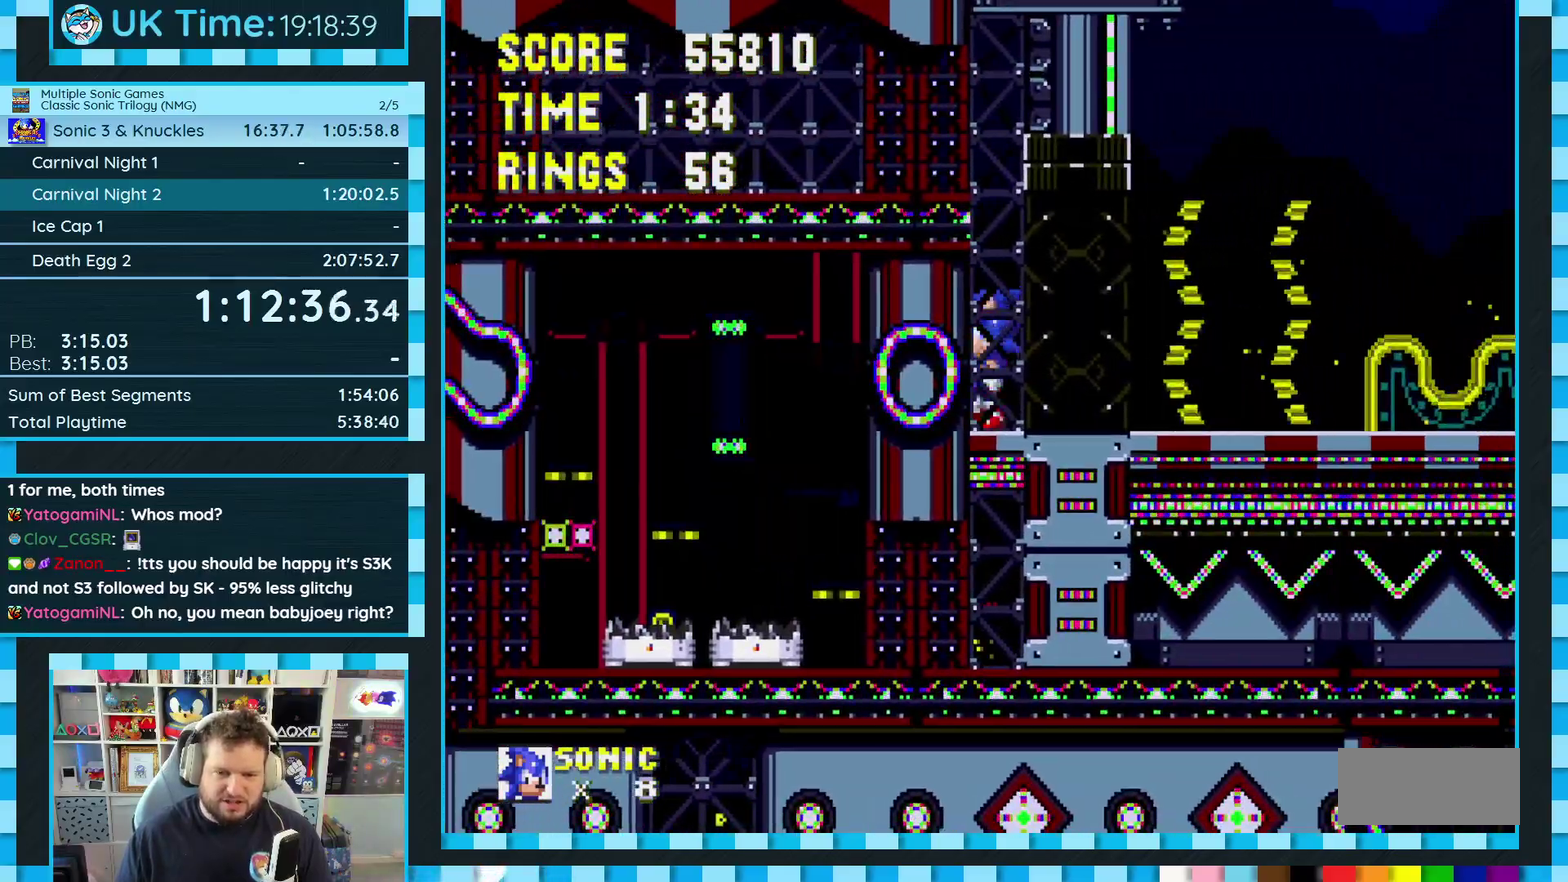
{"buttons": ["B", "C", "DPAD_DOWN"], "events": [[100, "DPAD_RIGHT", "up"], [283, "DPAD_DOWN", "down"], [383, "B", "down"], [383, "C", "down"], [433, "A", "down"], [450, "B", "up"], [450, "C", "up"], [500, "A", "up"], [500, "B", "down"], [500, "C", "down"]]}
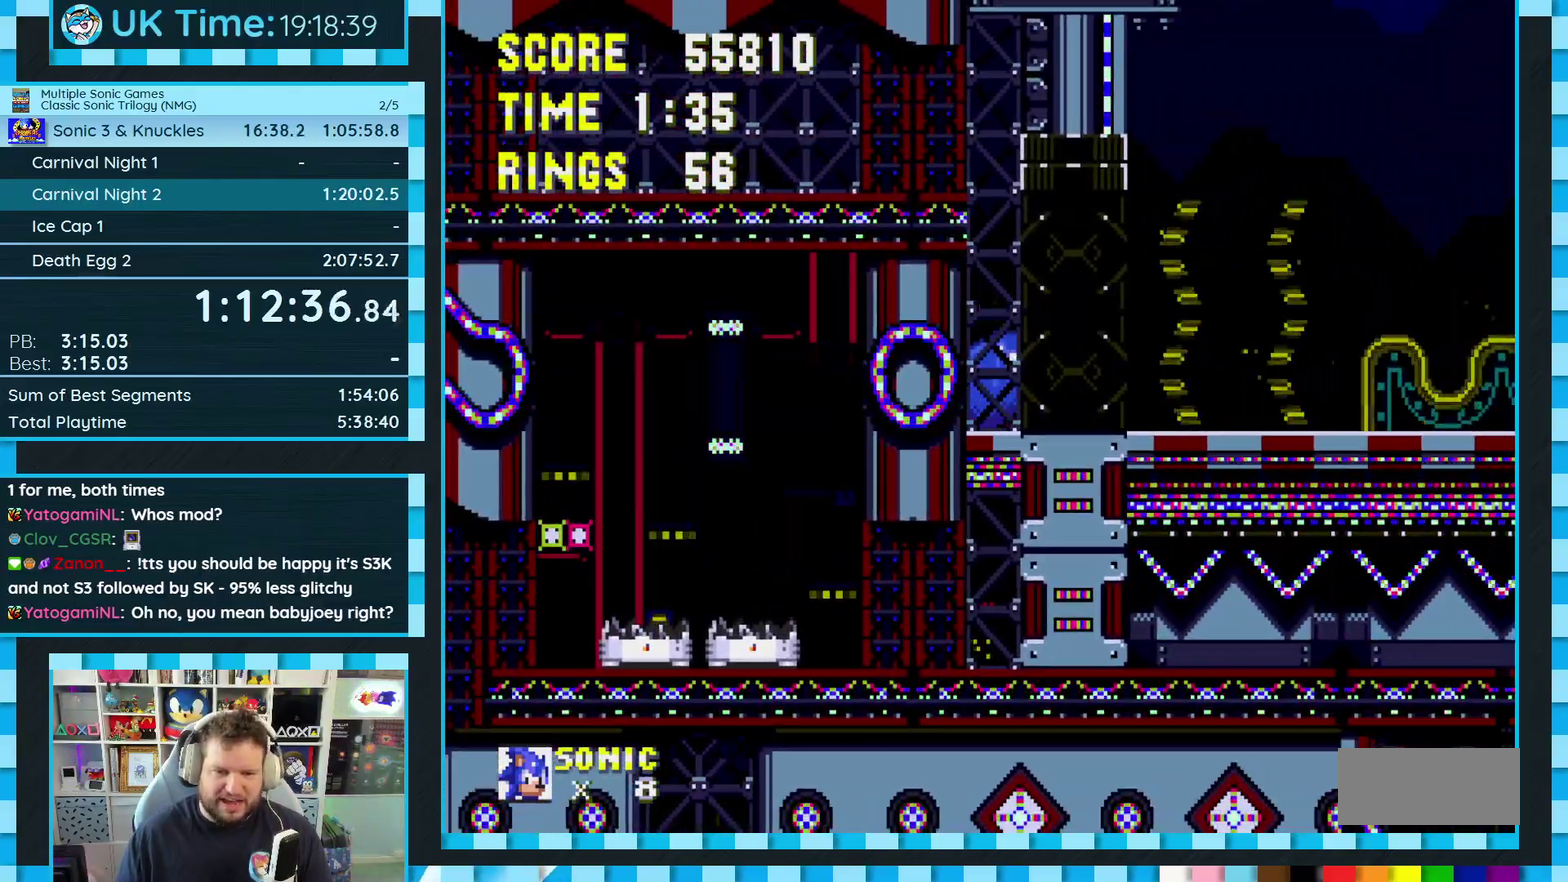
{"buttons": [], "events": [[50, "A", "down"], [50, "C", "up"], [67, "B", "up"], [133, "A", "up"], [133, "B", "down"], [133, "C", "down"], [183, "A", "down"], [233, "A", "up"], [233, "B", "up"], [233, "DPAD_DOWN", "up"], [250, "C", "up"]]}
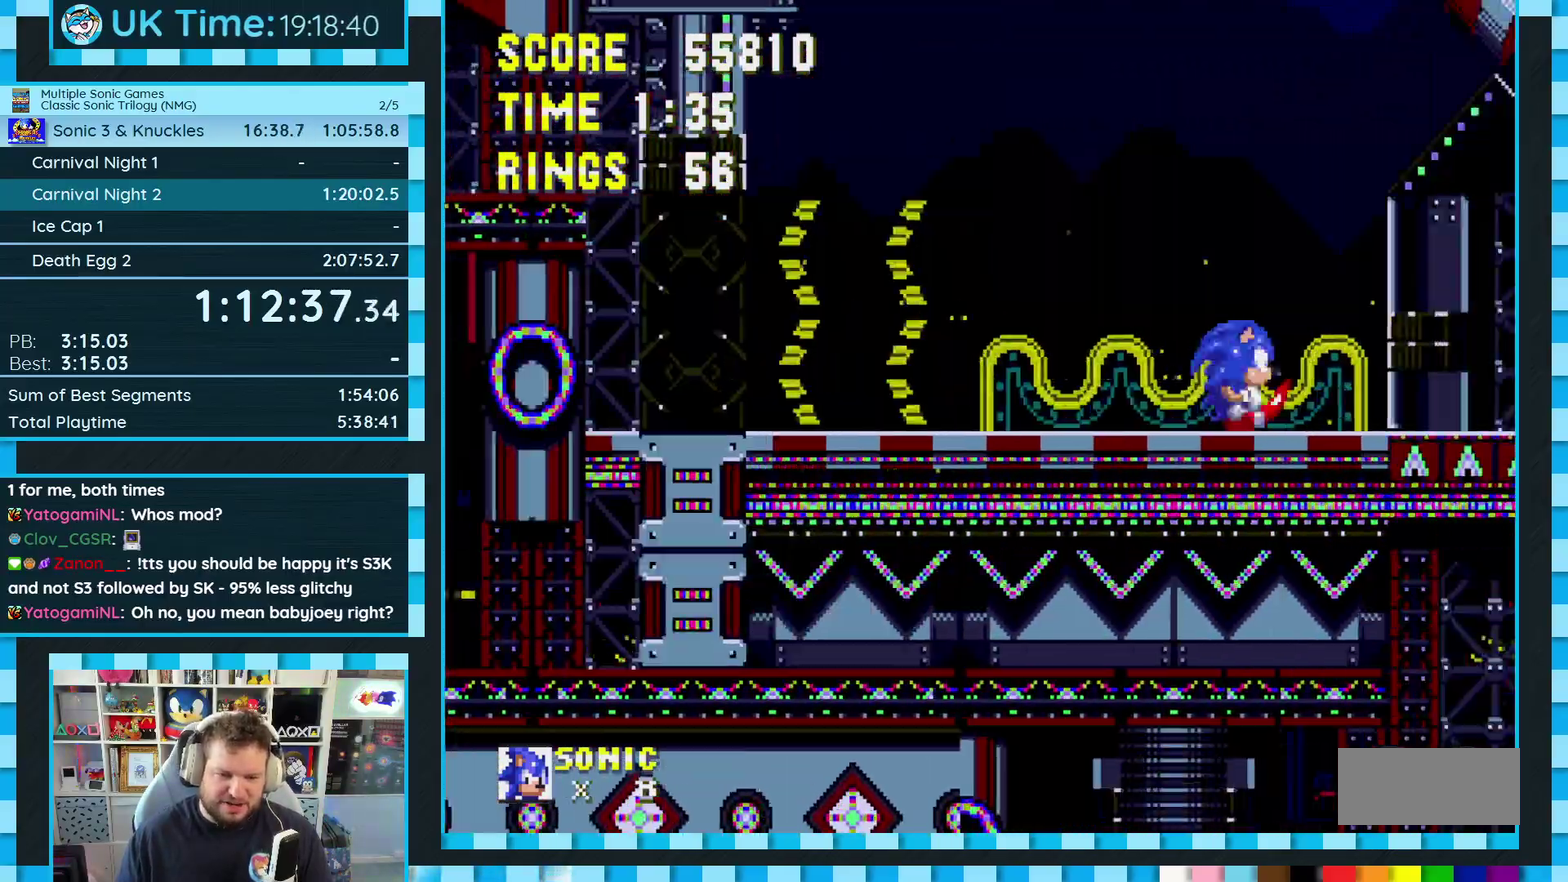
{"buttons": ["DPAD_DOWN"], "events": [[133, "DPAD_DOWN", "down"]]}